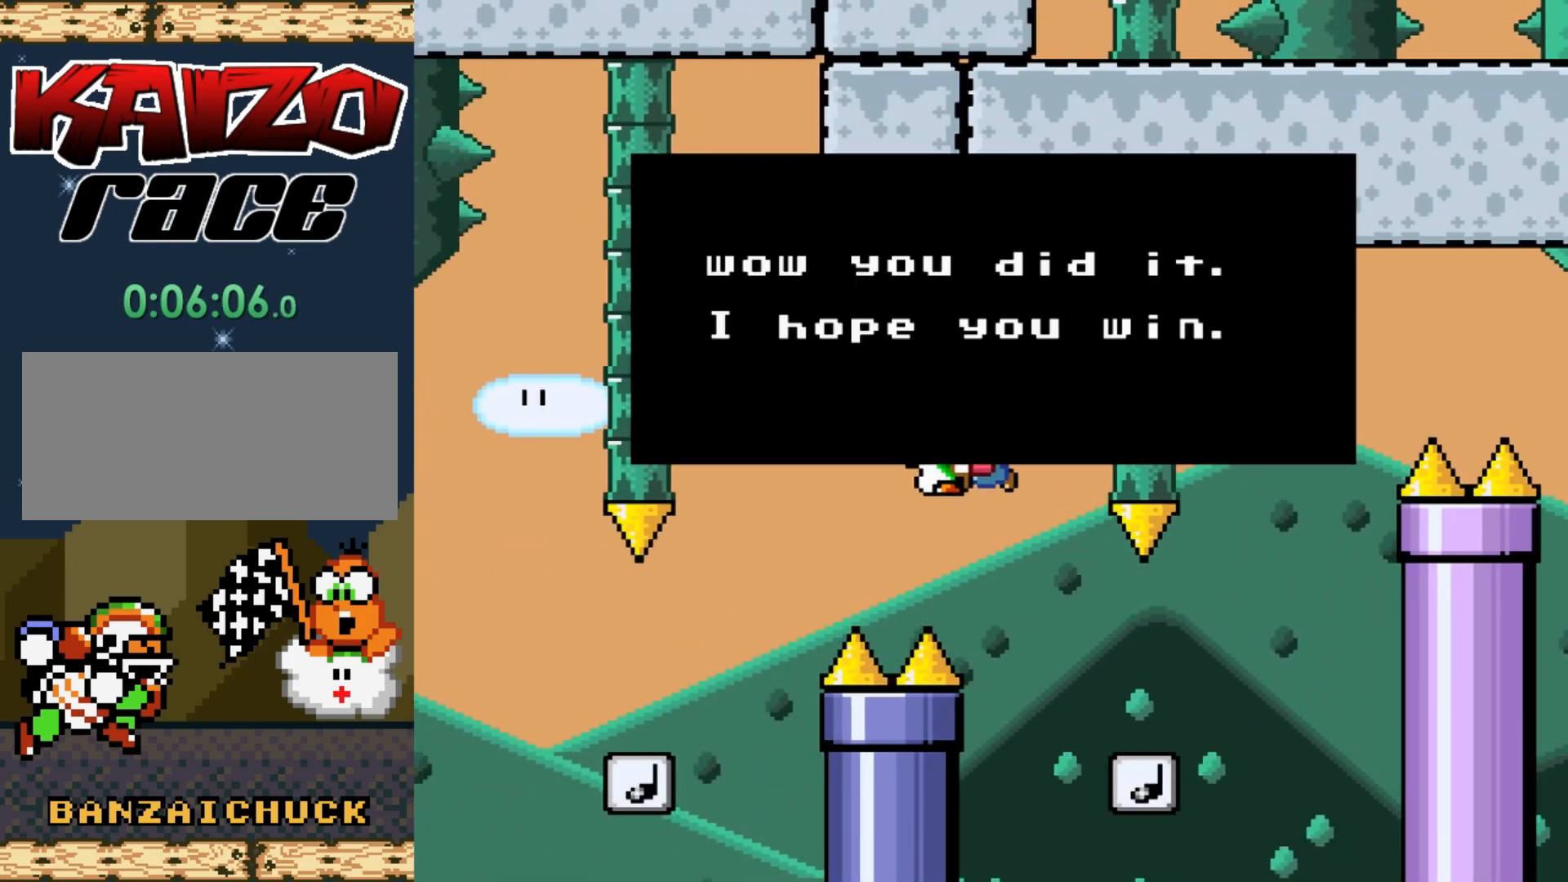
Gameplay with a controller (Nintendo layout); each line is a JSON object with the inputs held at the frame after it. "events" lists button and stick changes between this image and that frame as [ms after this image, input, new state], when the widget could be followed in between. Not read: L3 R3.
{"buttons": [], "events": []}
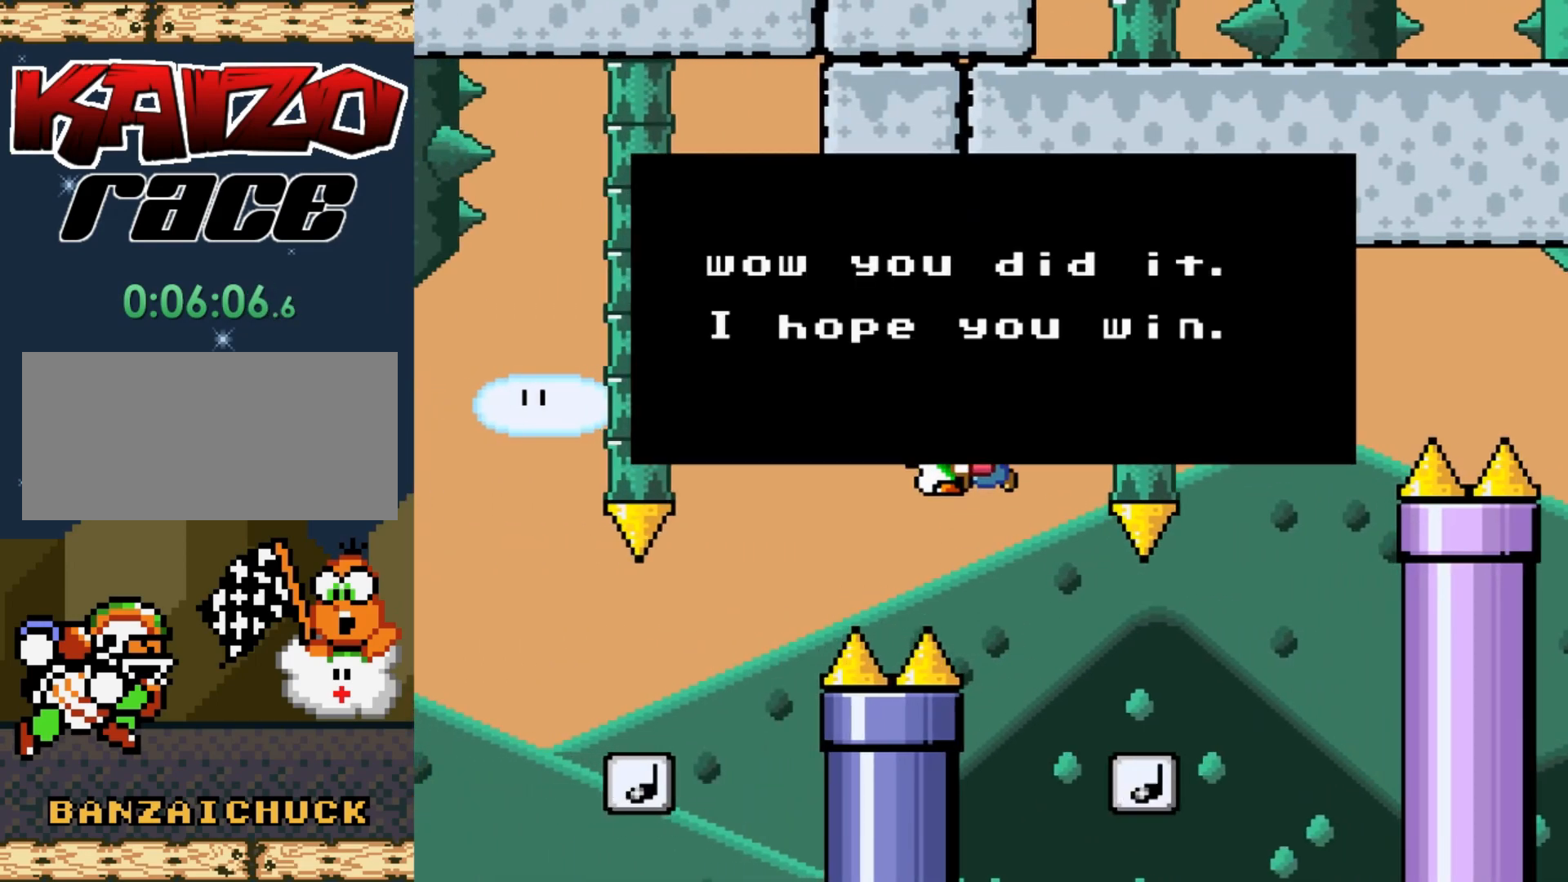
{"buttons": [], "events": []}
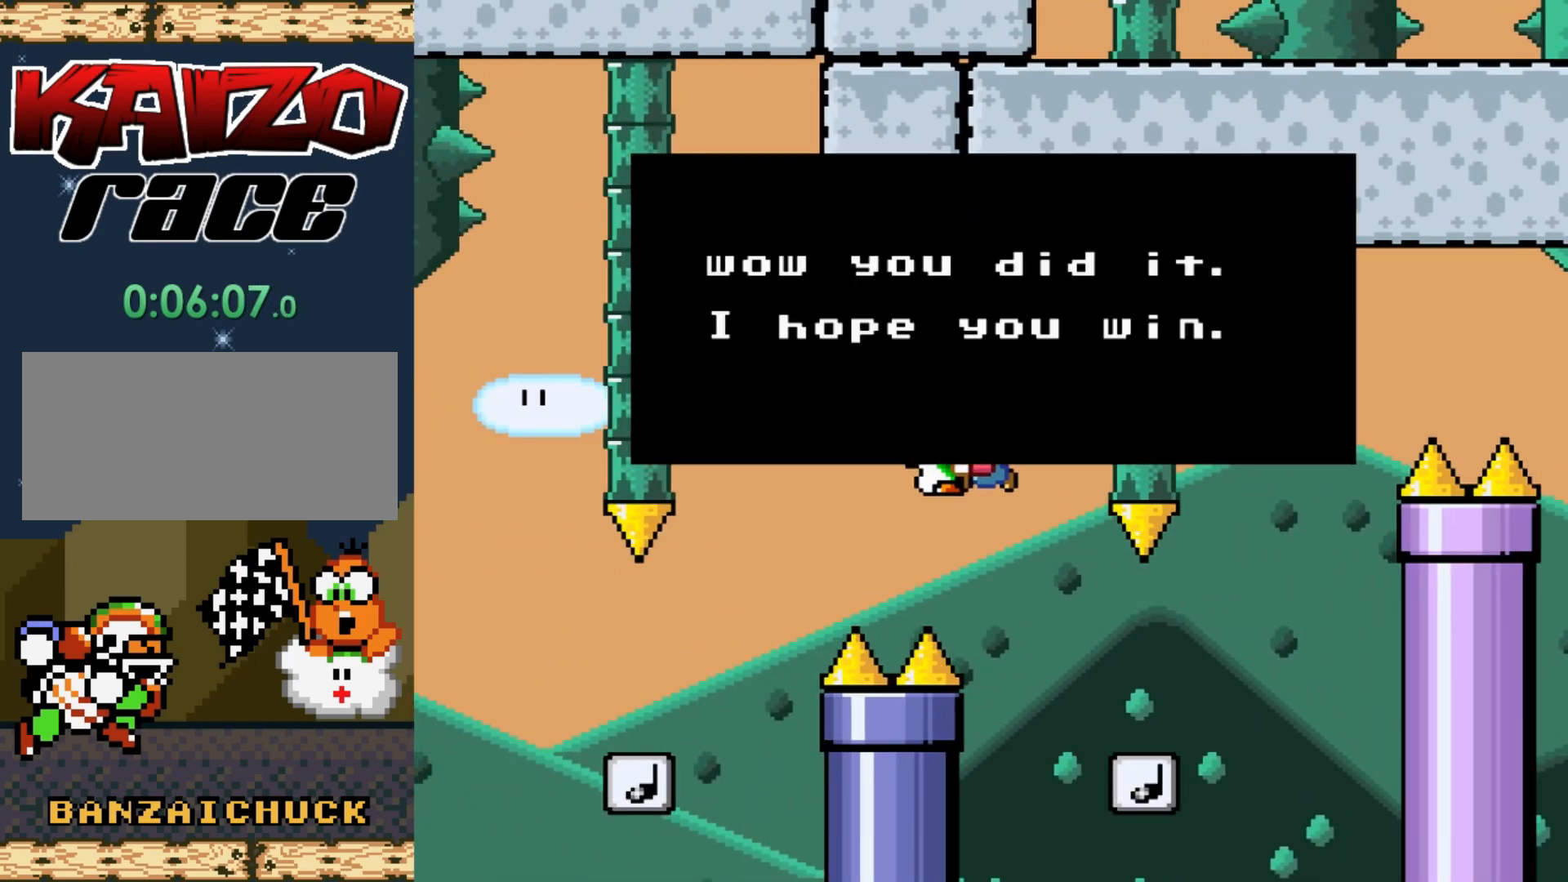
{"buttons": [], "events": []}
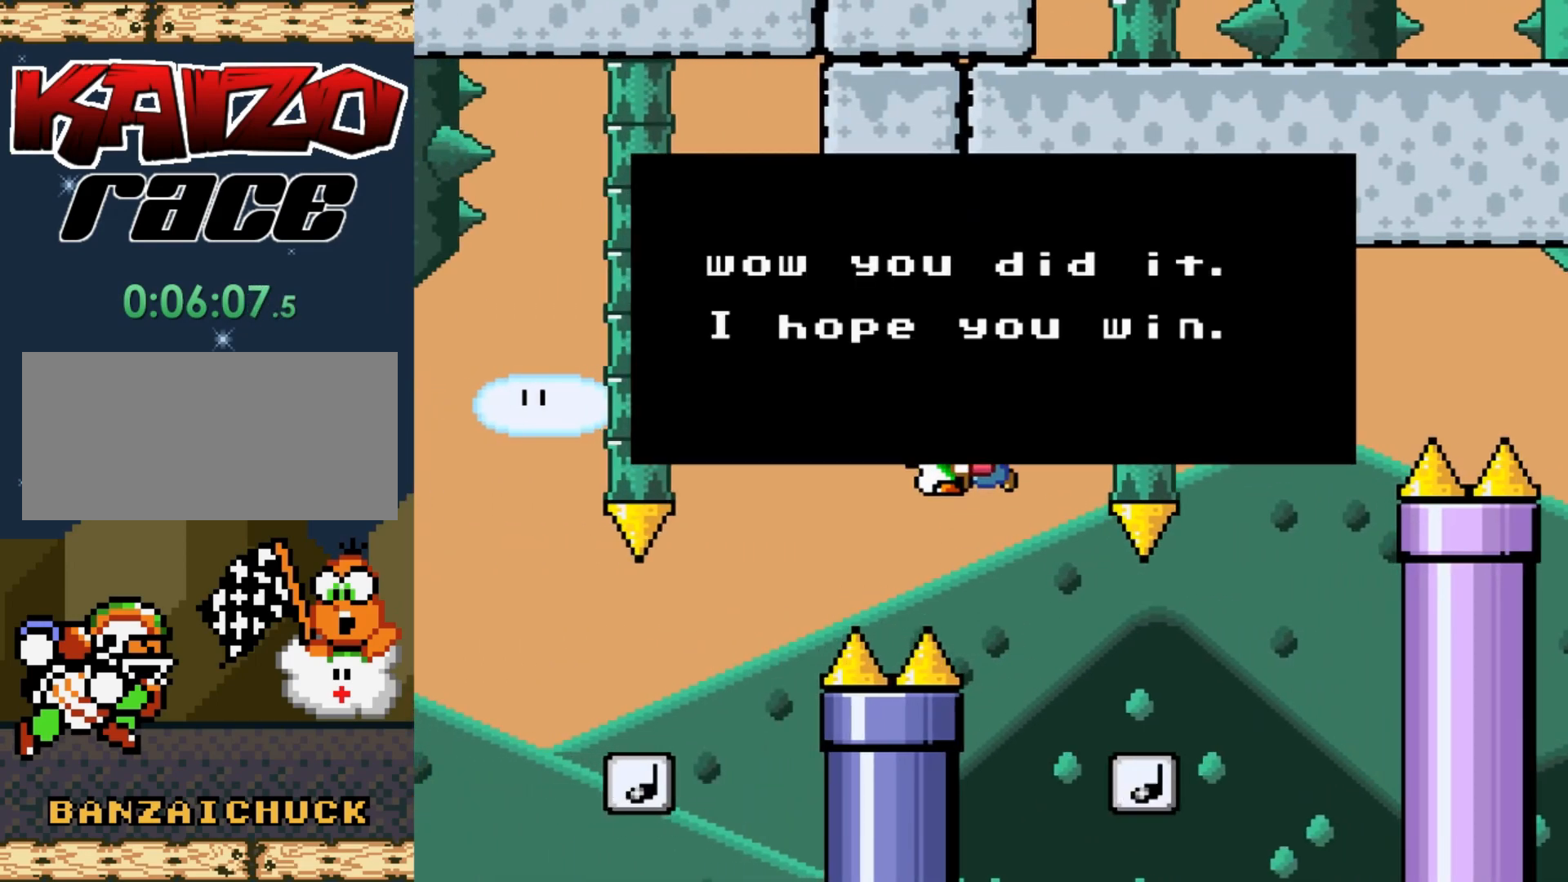
{"buttons": [], "events": []}
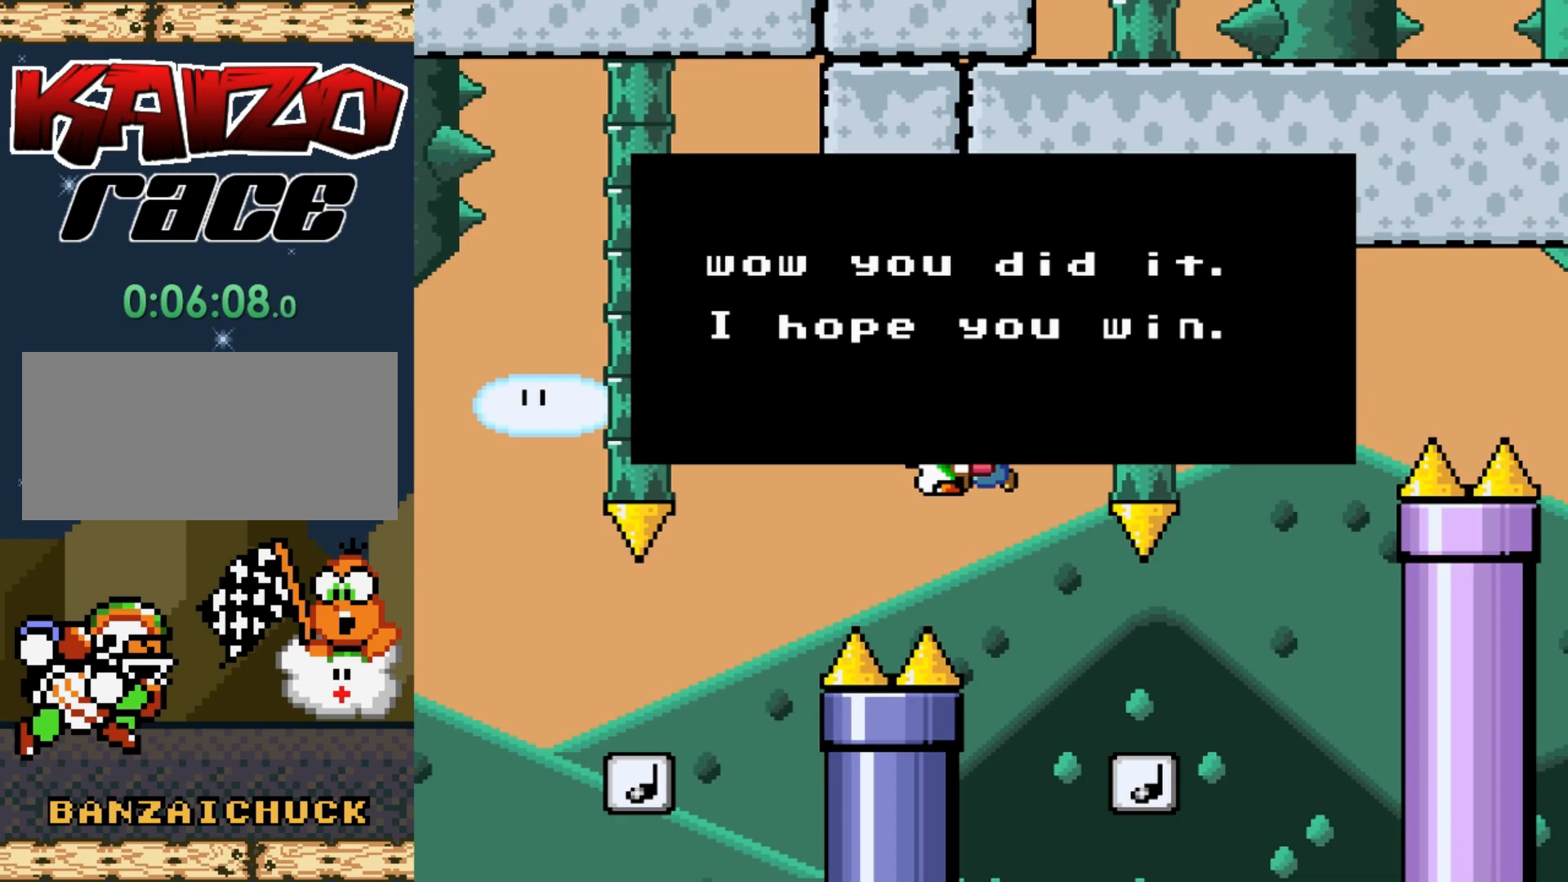
{"buttons": [], "events": []}
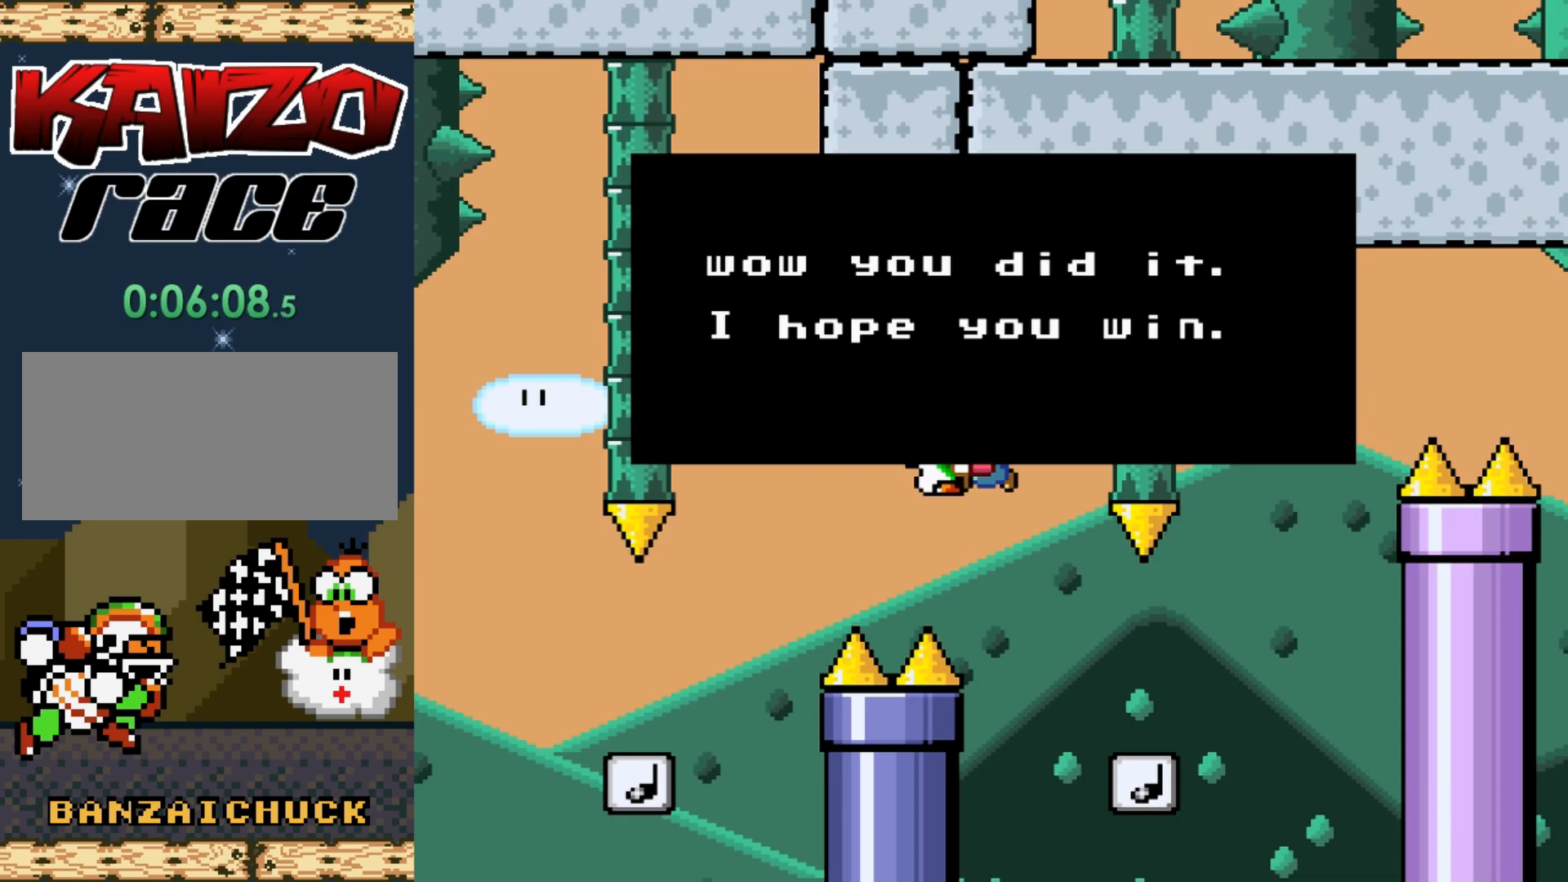
{"buttons": ["A"], "events": [[450, "A", "down"]]}
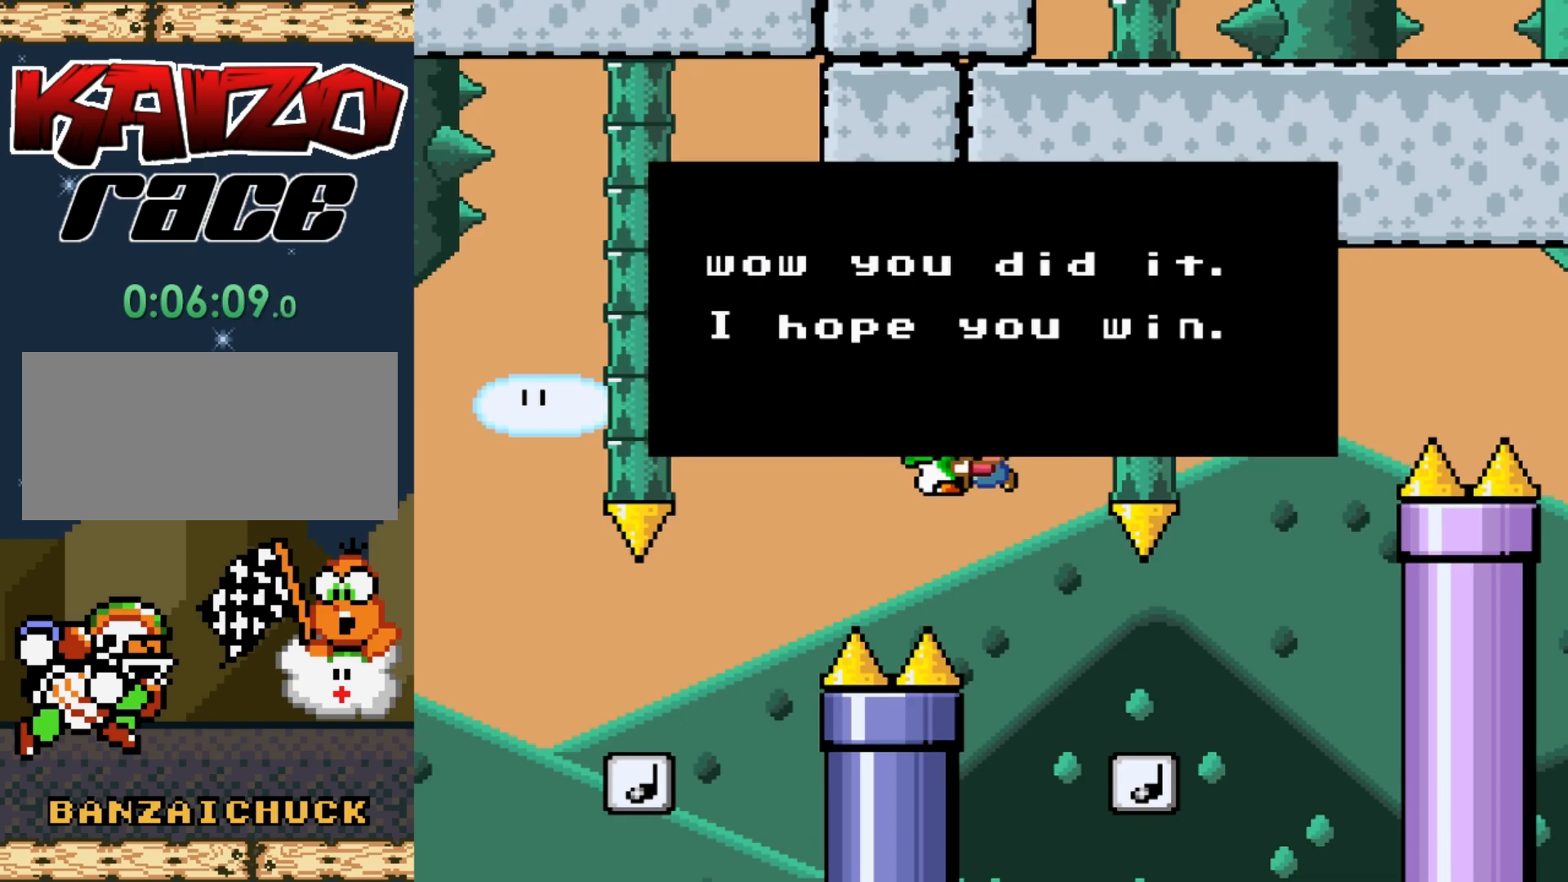
{"buttons": [], "events": [[17, "A", "up"]]}
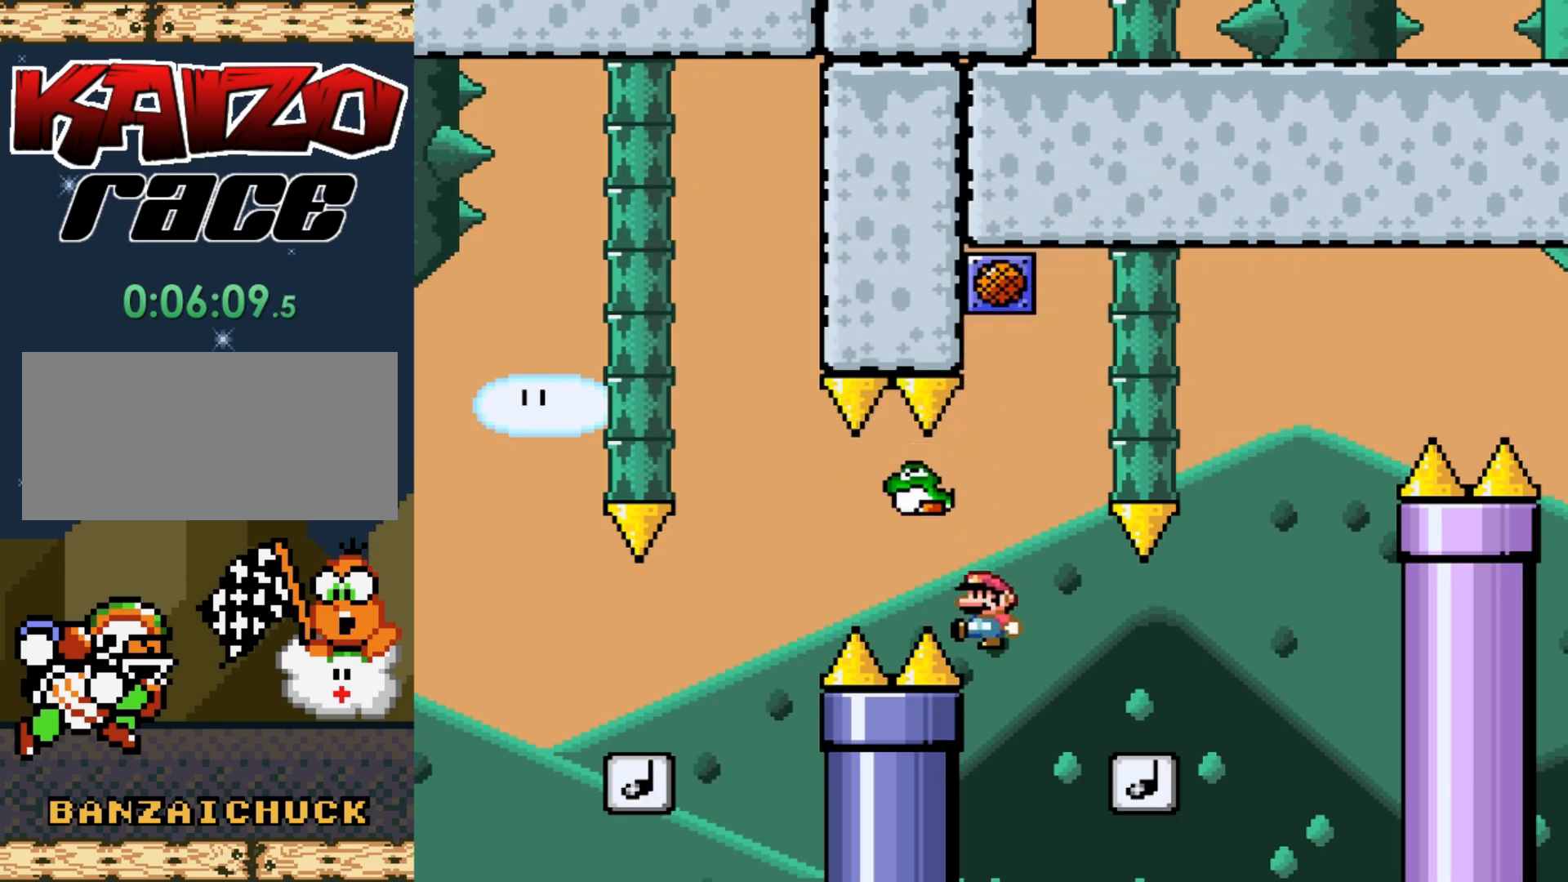
{"buttons": [], "events": []}
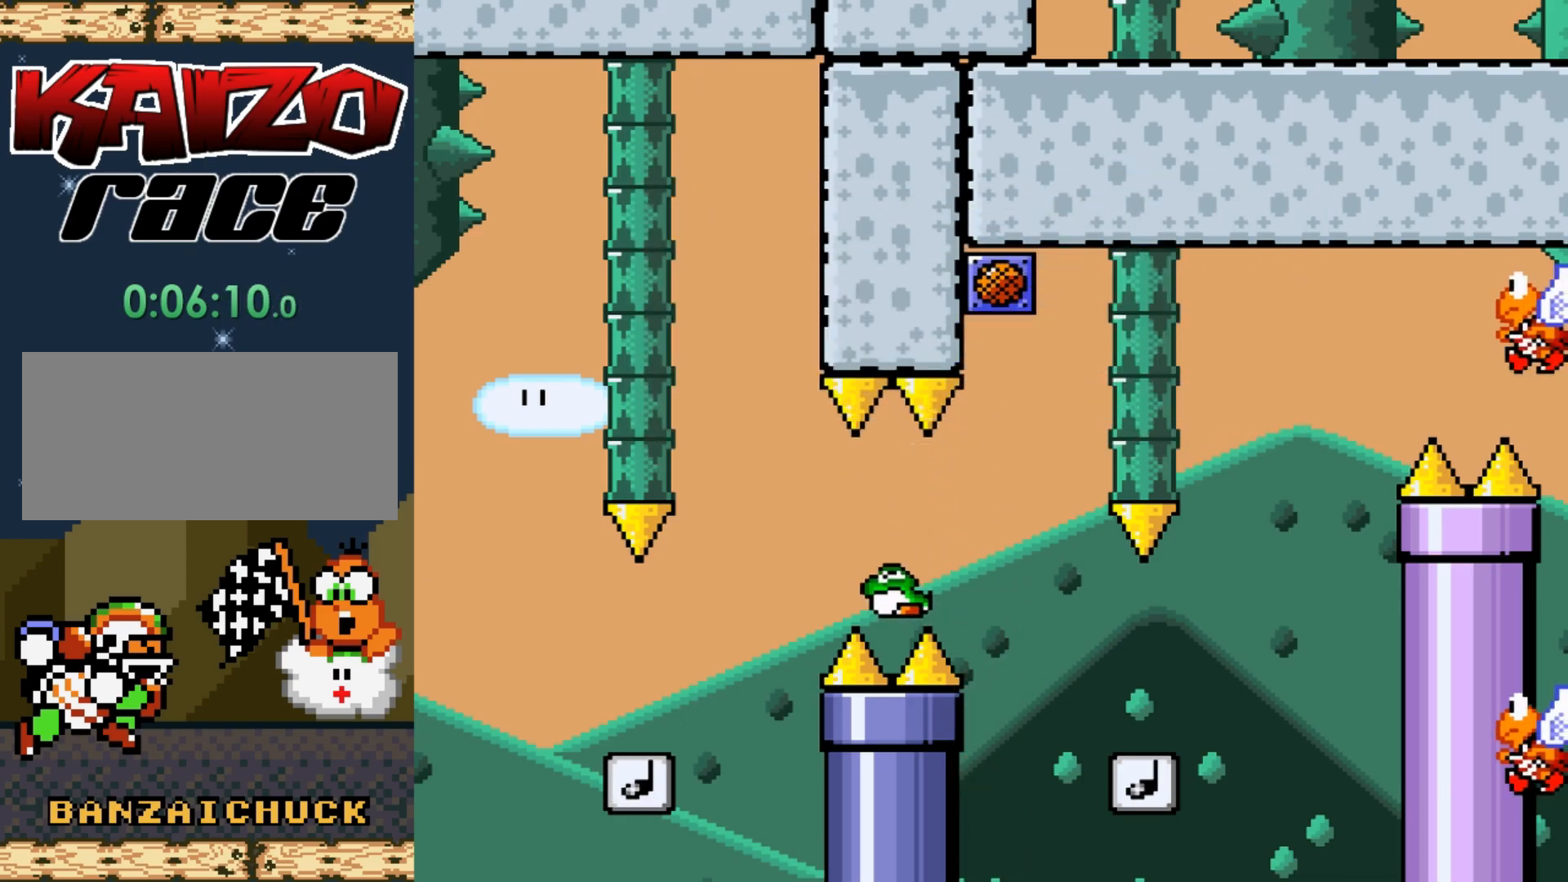
{"buttons": [], "events": []}
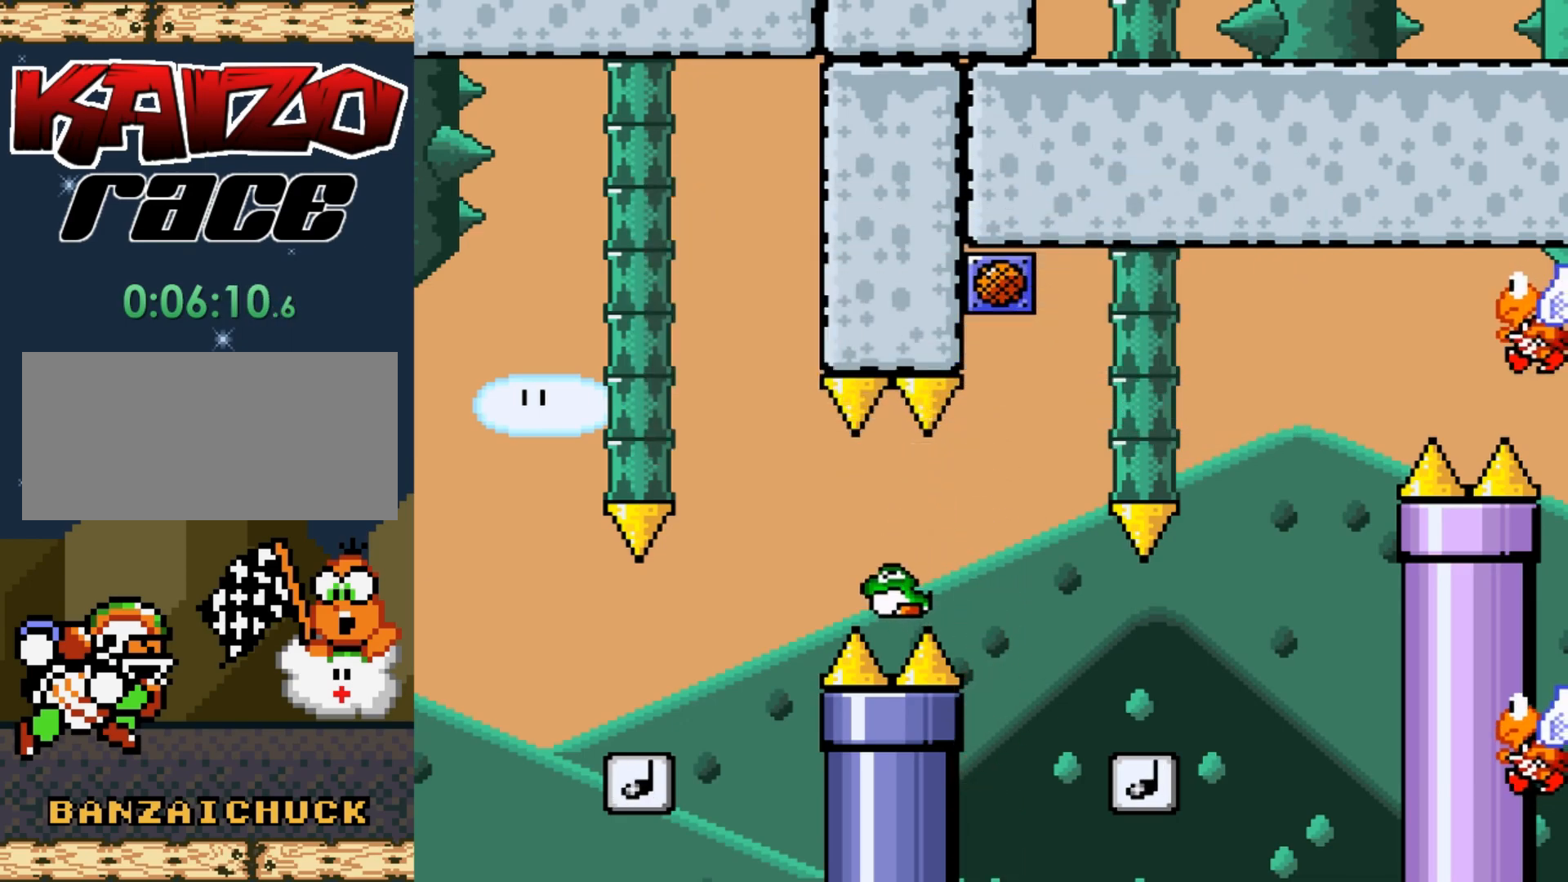
{"buttons": ["A", "X", "DPAD_RIGHT"], "events": [[500, "A", "down"], [500, "DPAD_RIGHT", "down"], [500, "X", "down"]]}
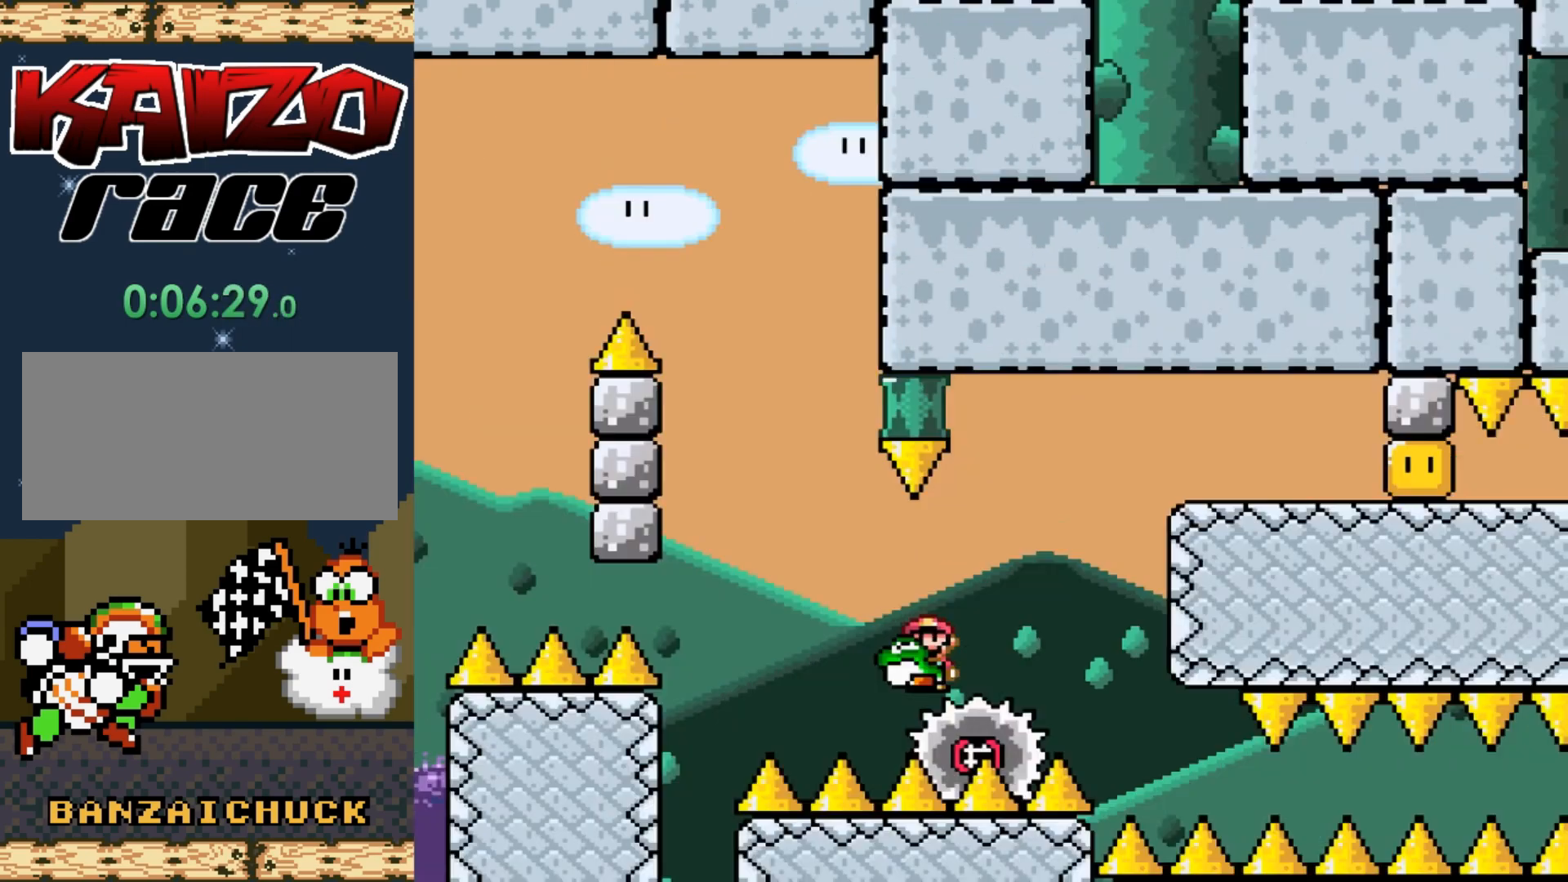
{"buttons": ["X"], "events": [[250, "A", "up"], [267, "DPAD_RIGHT", "up"]]}
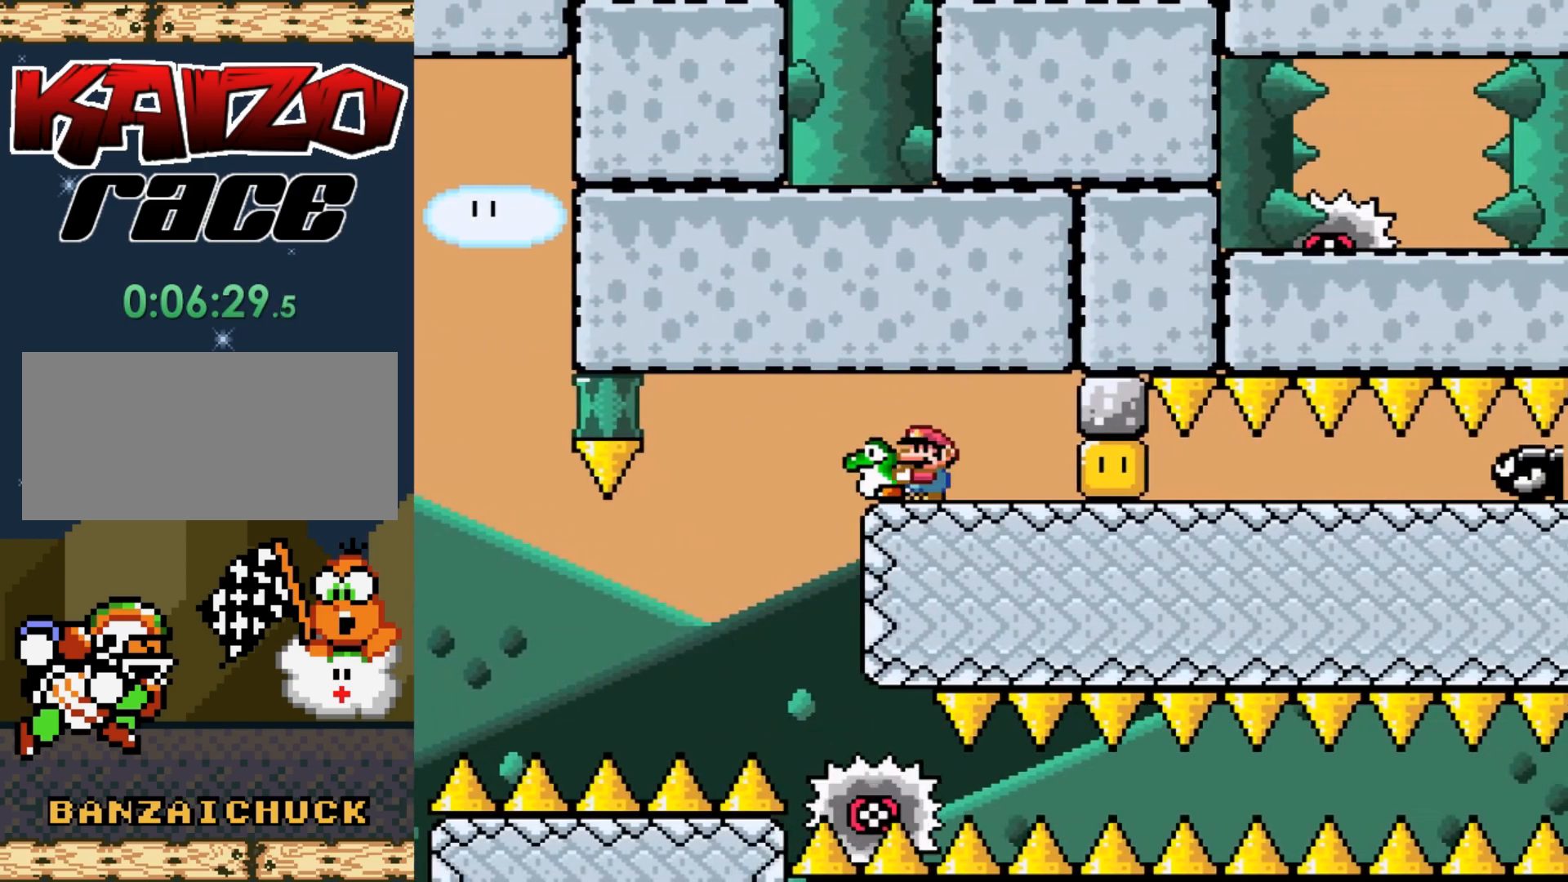
{"buttons": ["X"], "events": [[17, "DPAD_RIGHT", "down"], [33, "X", "up"], [133, "X", "down"], [167, "DPAD_RIGHT", "up"], [217, "DPAD_LEFT", "down"], [417, "DPAD_LEFT", "up"]]}
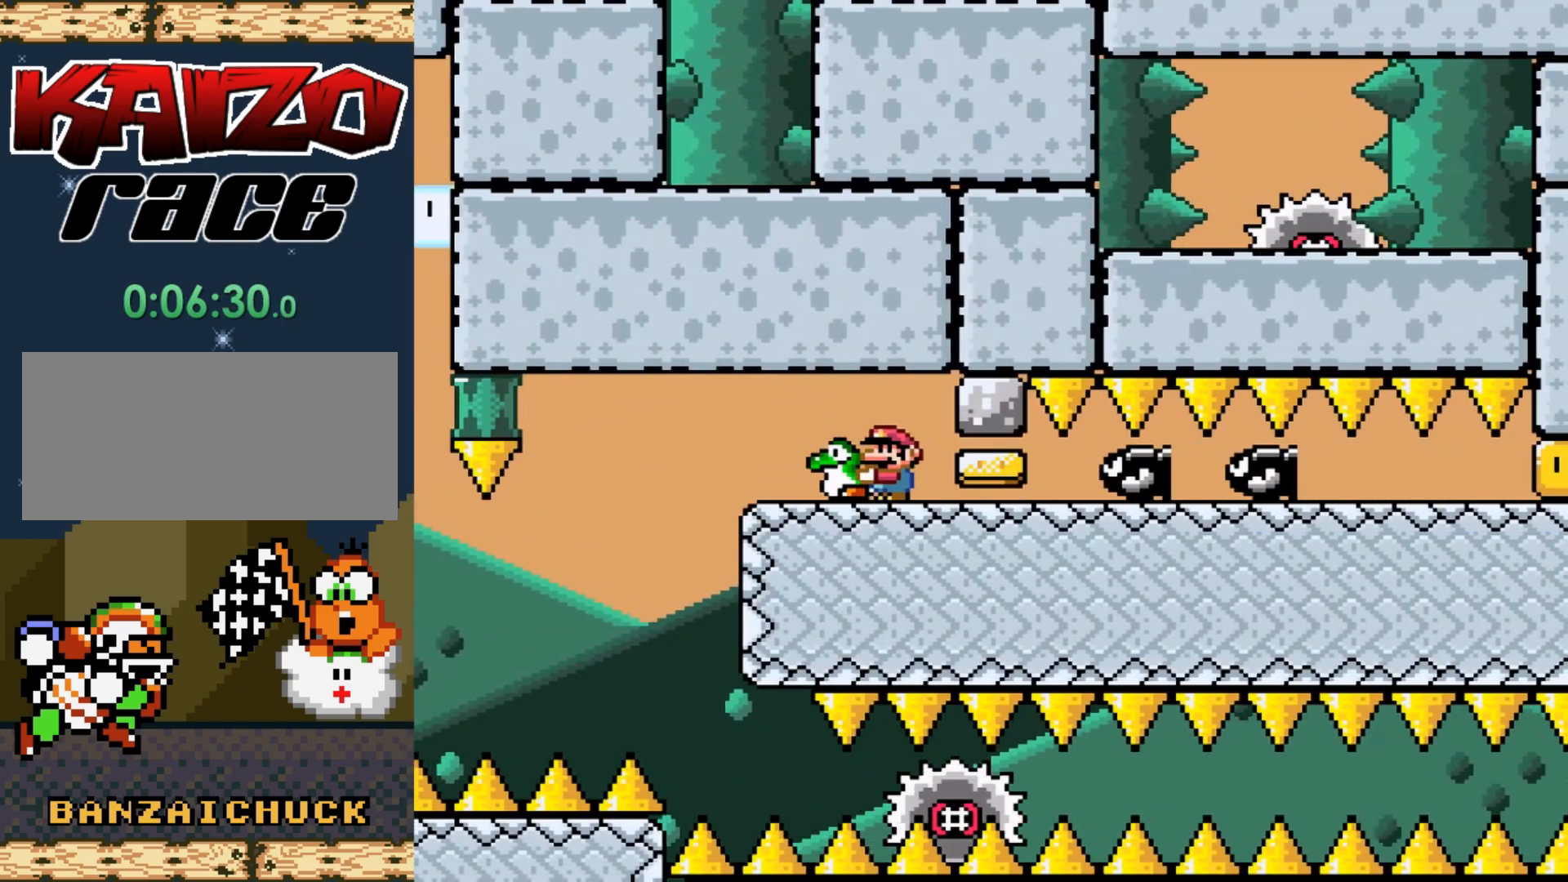
{"buttons": ["X", "DPAD_RIGHT"], "events": [[17, "DPAD_RIGHT", "down"]]}
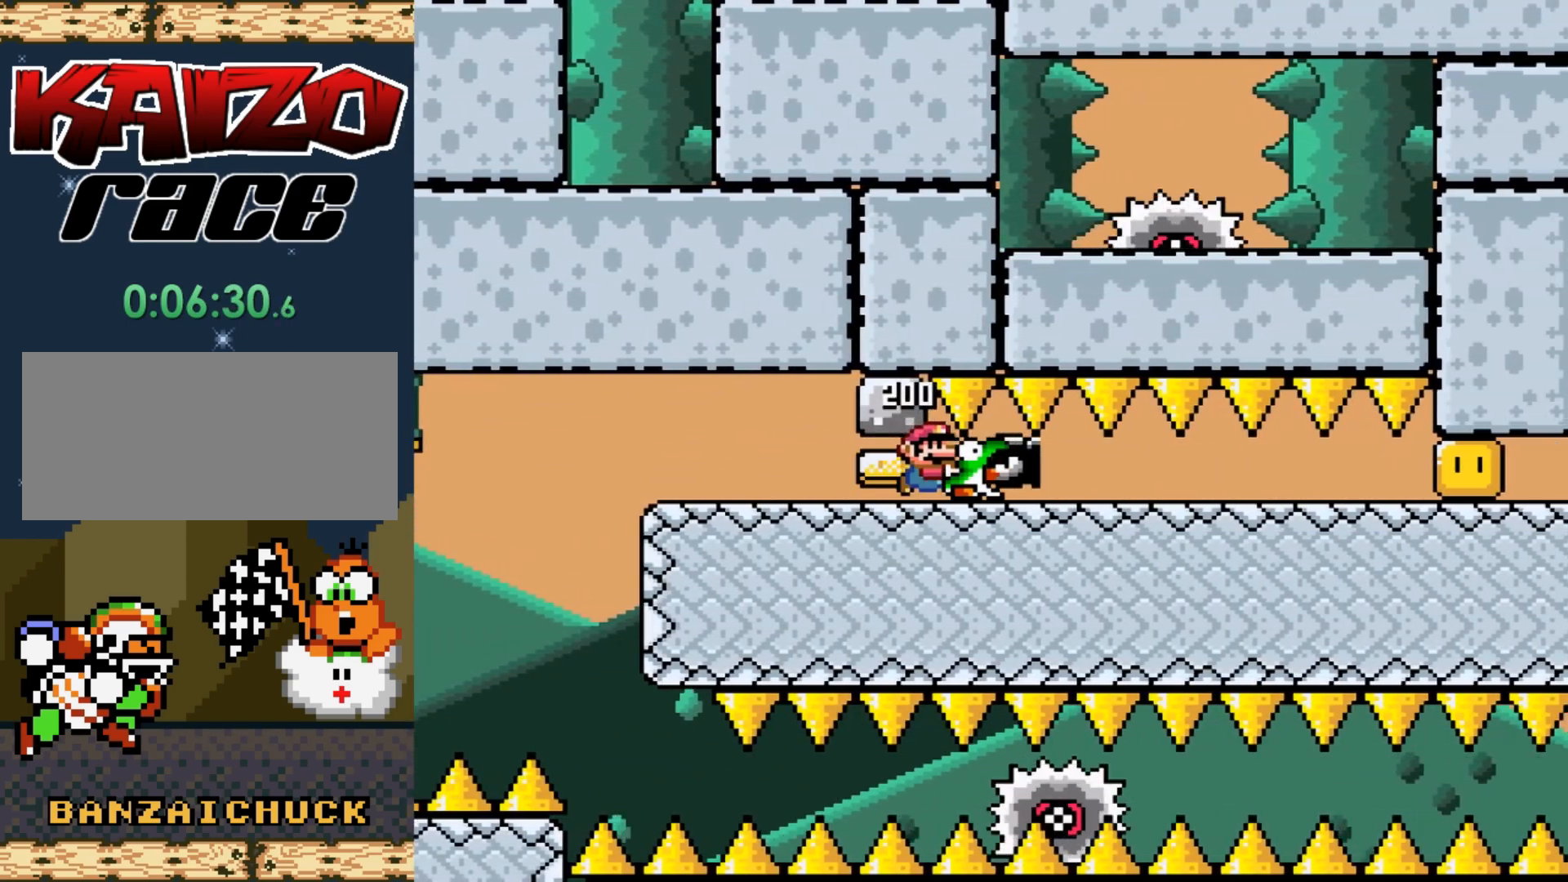
{"buttons": ["X", "DPAD_RIGHT"], "events": []}
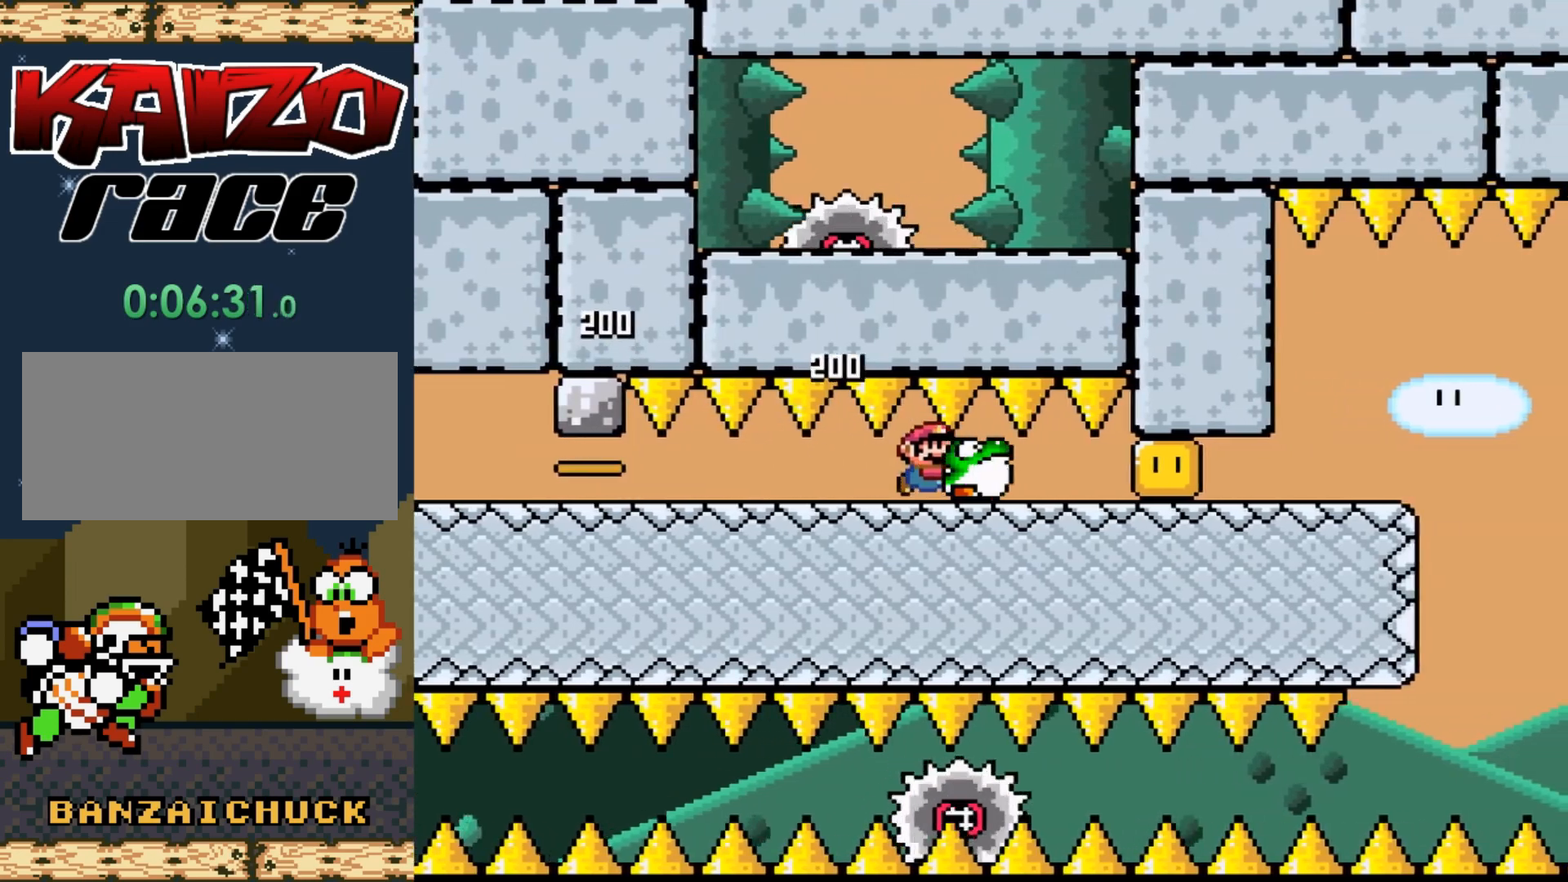
{"buttons": ["X", "DPAD_RIGHT"], "events": [[133, "X", "up"], [200, "DPAD_RIGHT", "up"], [217, "X", "down"], [267, "DPAD_LEFT", "down"], [367, "DPAD_UP", "down"], [383, "DPAD_LEFT", "up"], [400, "DPAD_UP", "up"], [417, "DPAD_RIGHT", "down"]]}
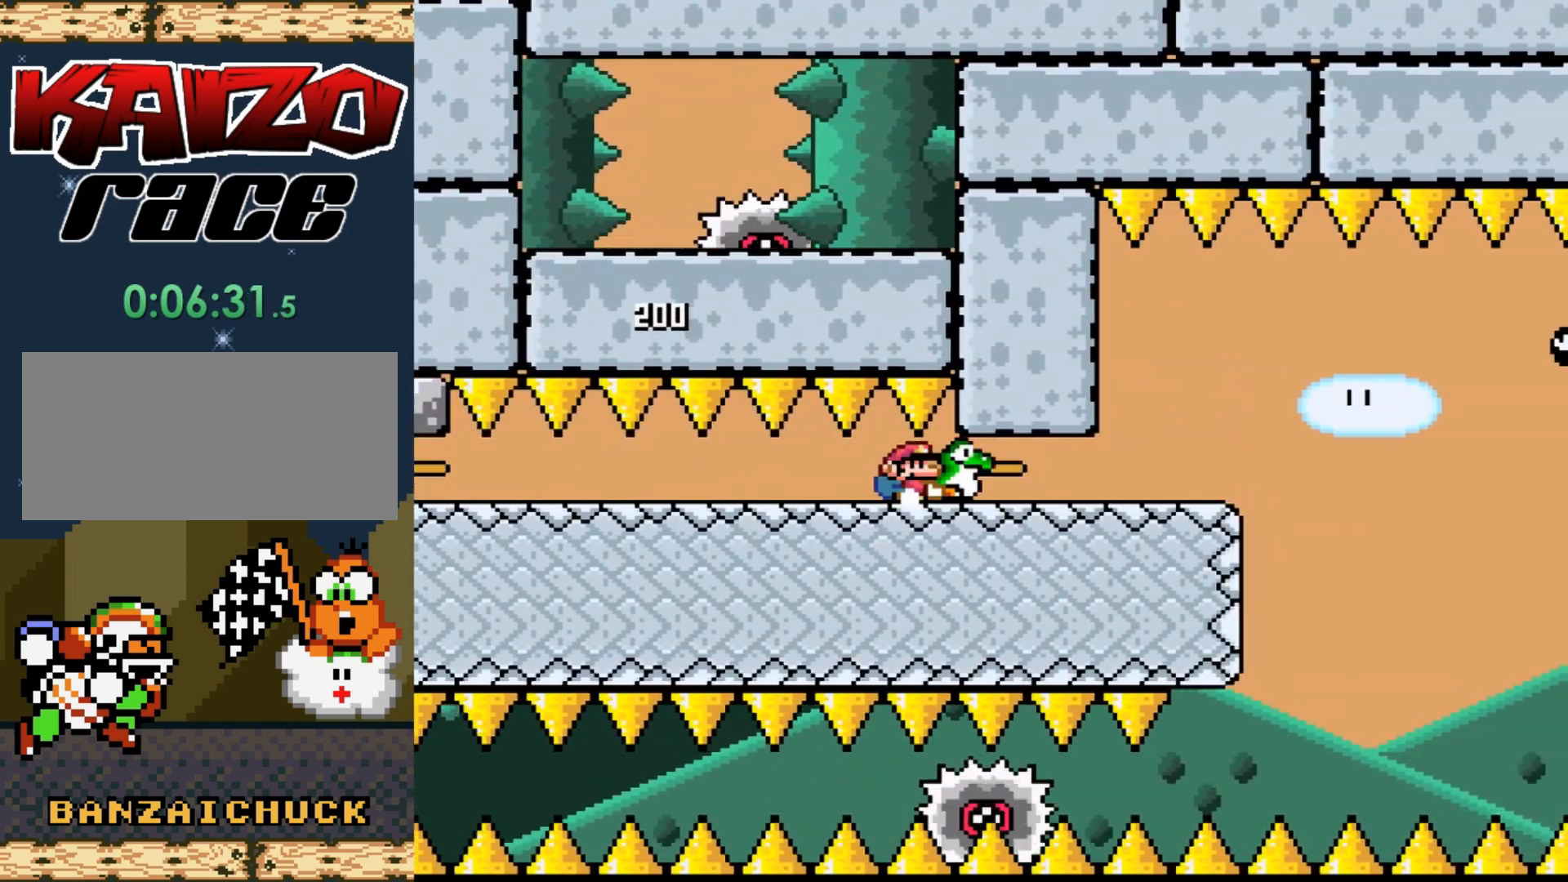
{"buttons": ["X", "DPAD_UP"], "events": [[400, "DPAD_RIGHT", "up"], [500, "DPAD_UP", "down"]]}
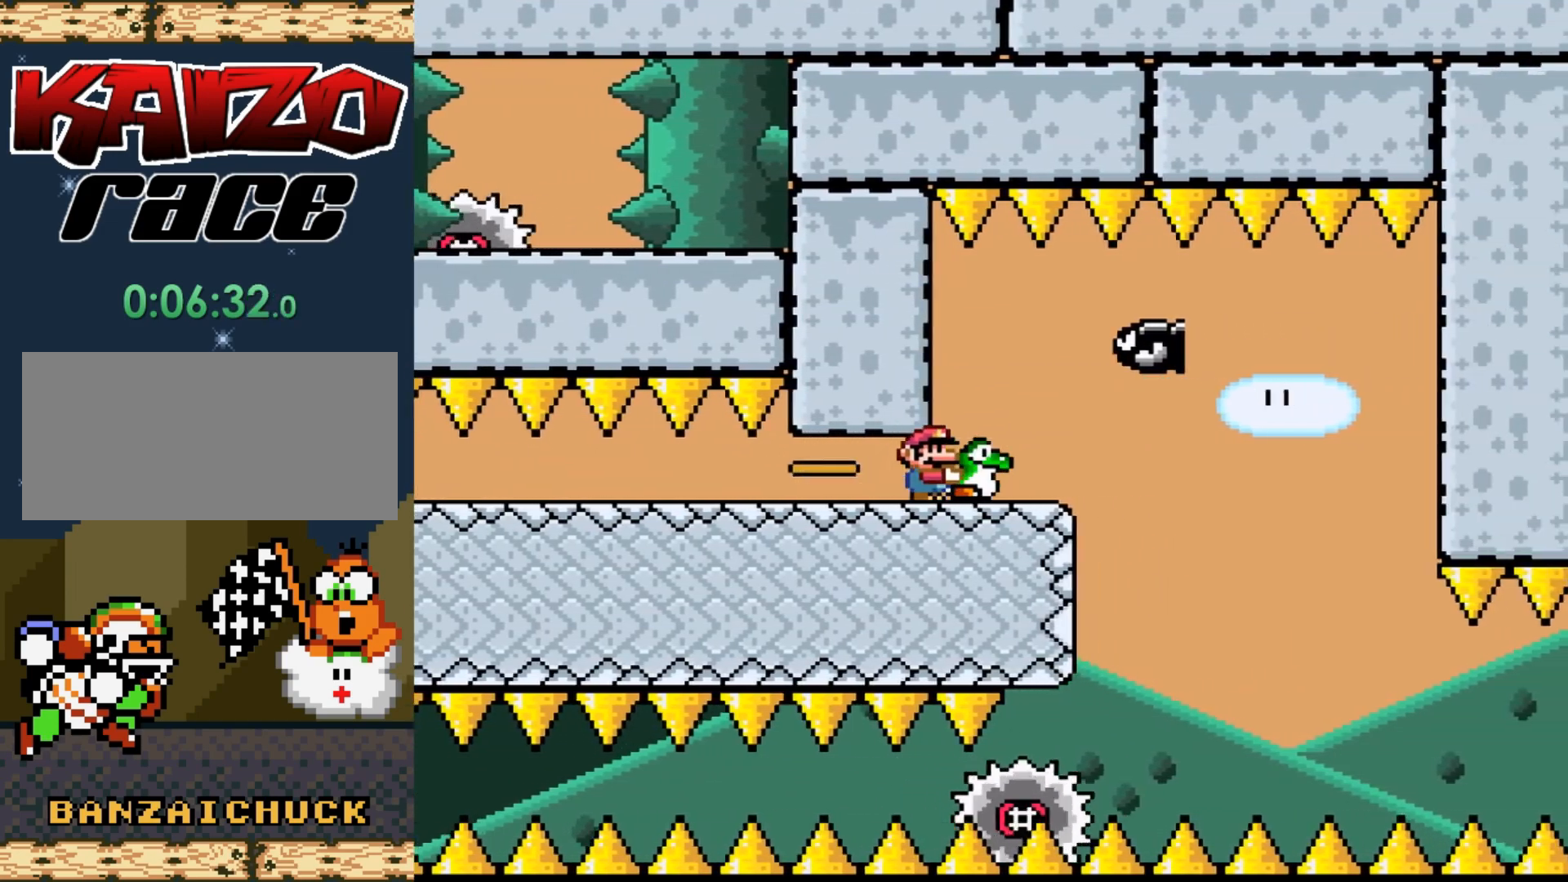
{"buttons": ["X"], "events": [[67, "X", "up"], [167, "X", "down"], [200, "A", "down"], [217, "DPAD_RIGHT", "down"], [217, "DPAD_UP", "up"], [300, "A", "up"], [500, "DPAD_RIGHT", "up"]]}
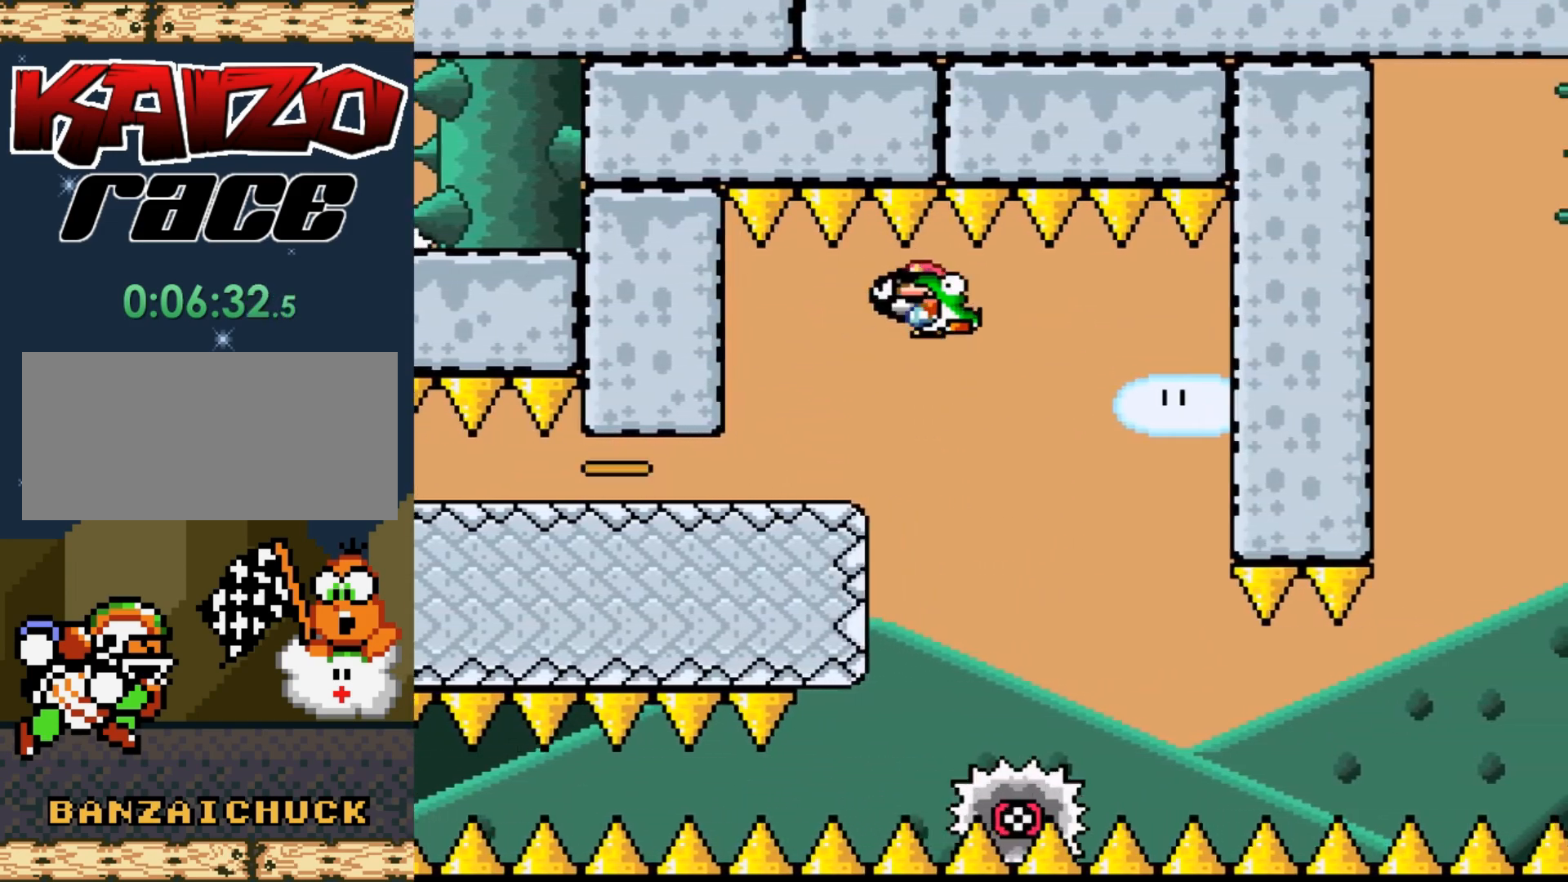
{"buttons": ["X"], "events": []}
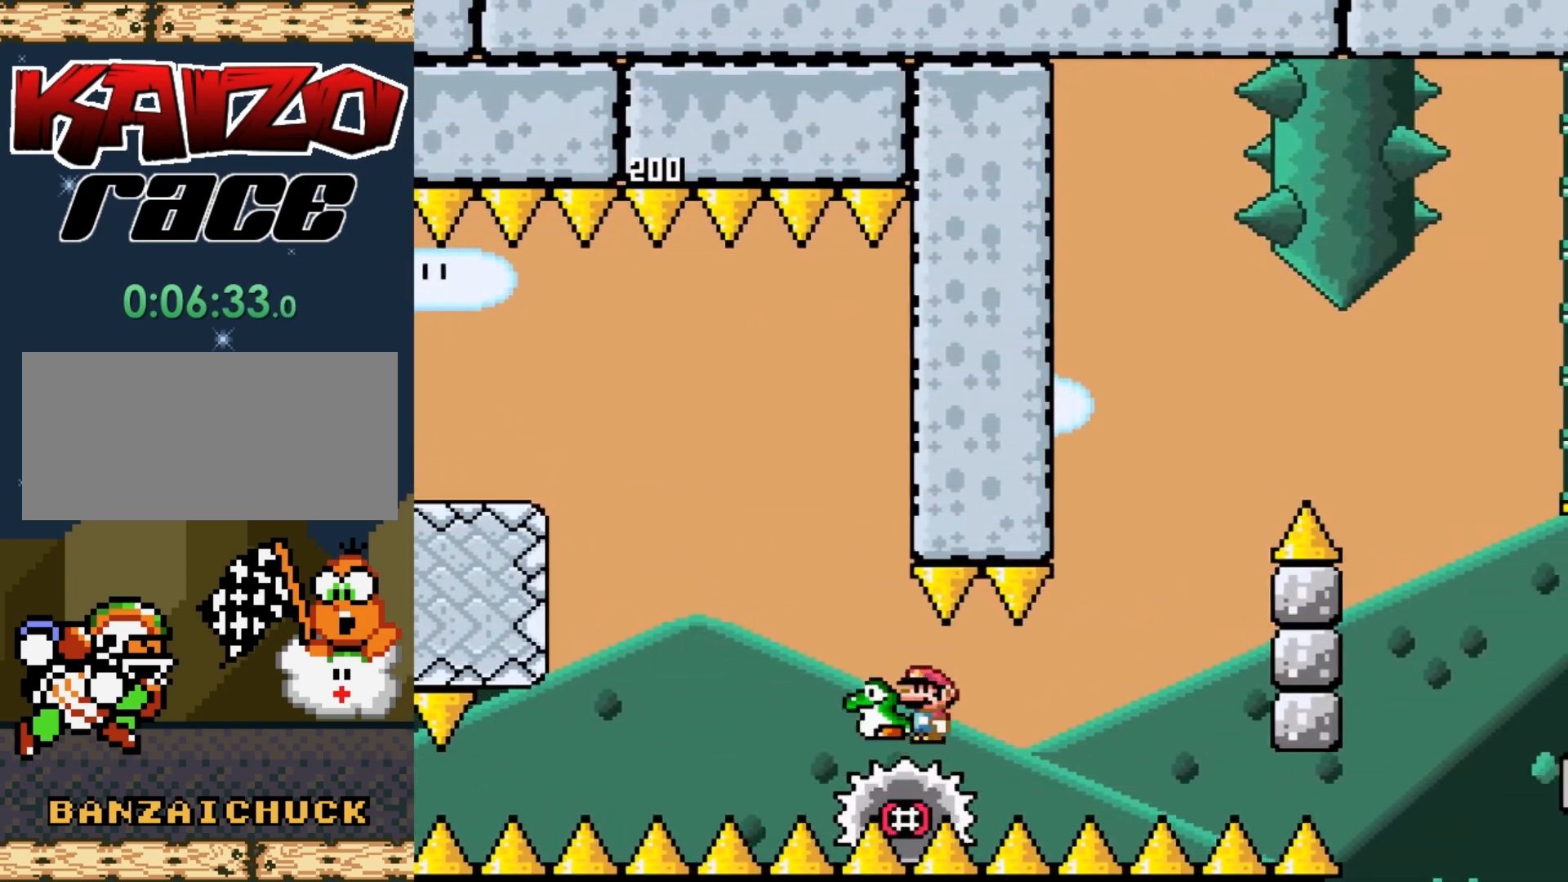
{"buttons": ["A", "X"], "events": [[117, "DPAD_LEFT", "down"], [217, "DPAD_LEFT", "up"], [333, "DPAD_RIGHT", "down"], [400, "DPAD_RIGHT", "up"], [467, "A", "down"]]}
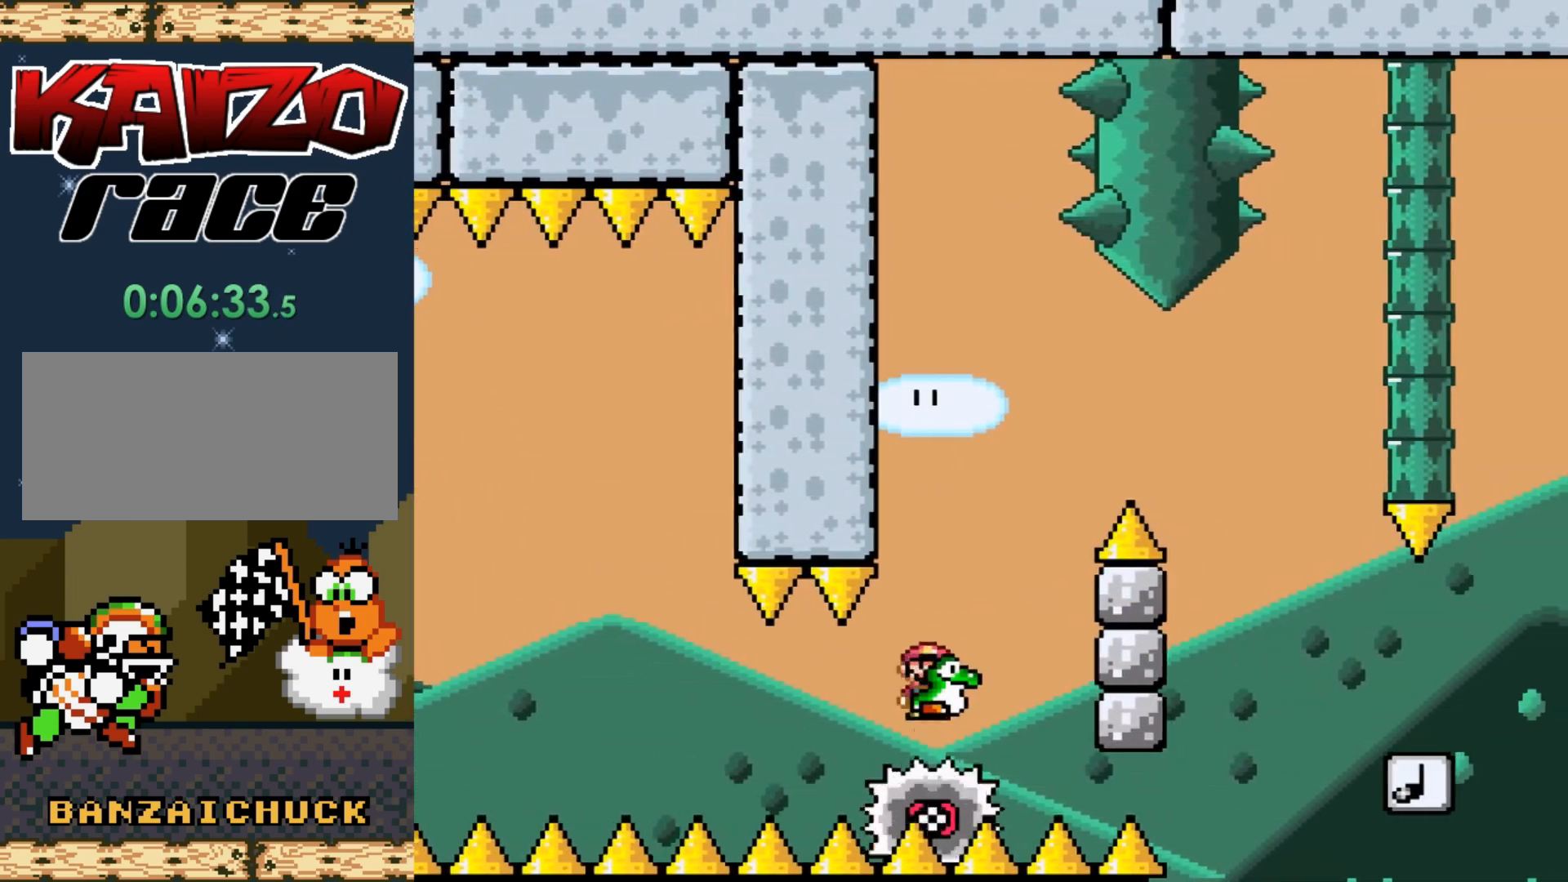
{"buttons": ["A", "X"], "events": [[117, "DPAD_RIGHT", "down"], [217, "DPAD_RIGHT", "up"], [283, "DPAD_RIGHT", "down"], [400, "DPAD_RIGHT", "up"]]}
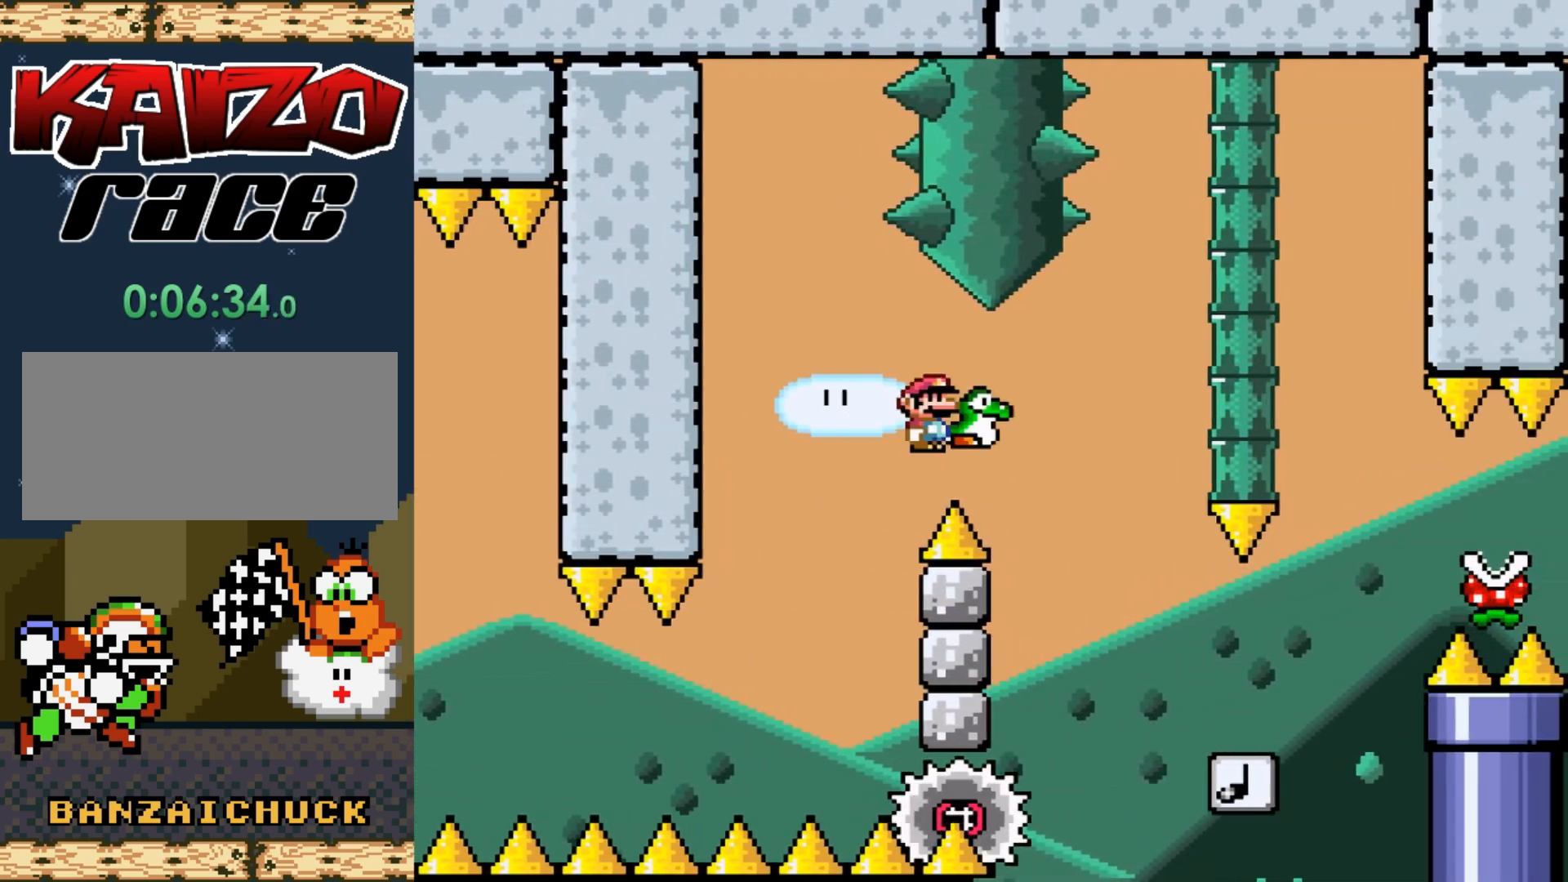
{"buttons": ["X"], "events": [[50, "A", "up"], [50, "DPAD_RIGHT", "down"], [333, "DPAD_RIGHT", "up"]]}
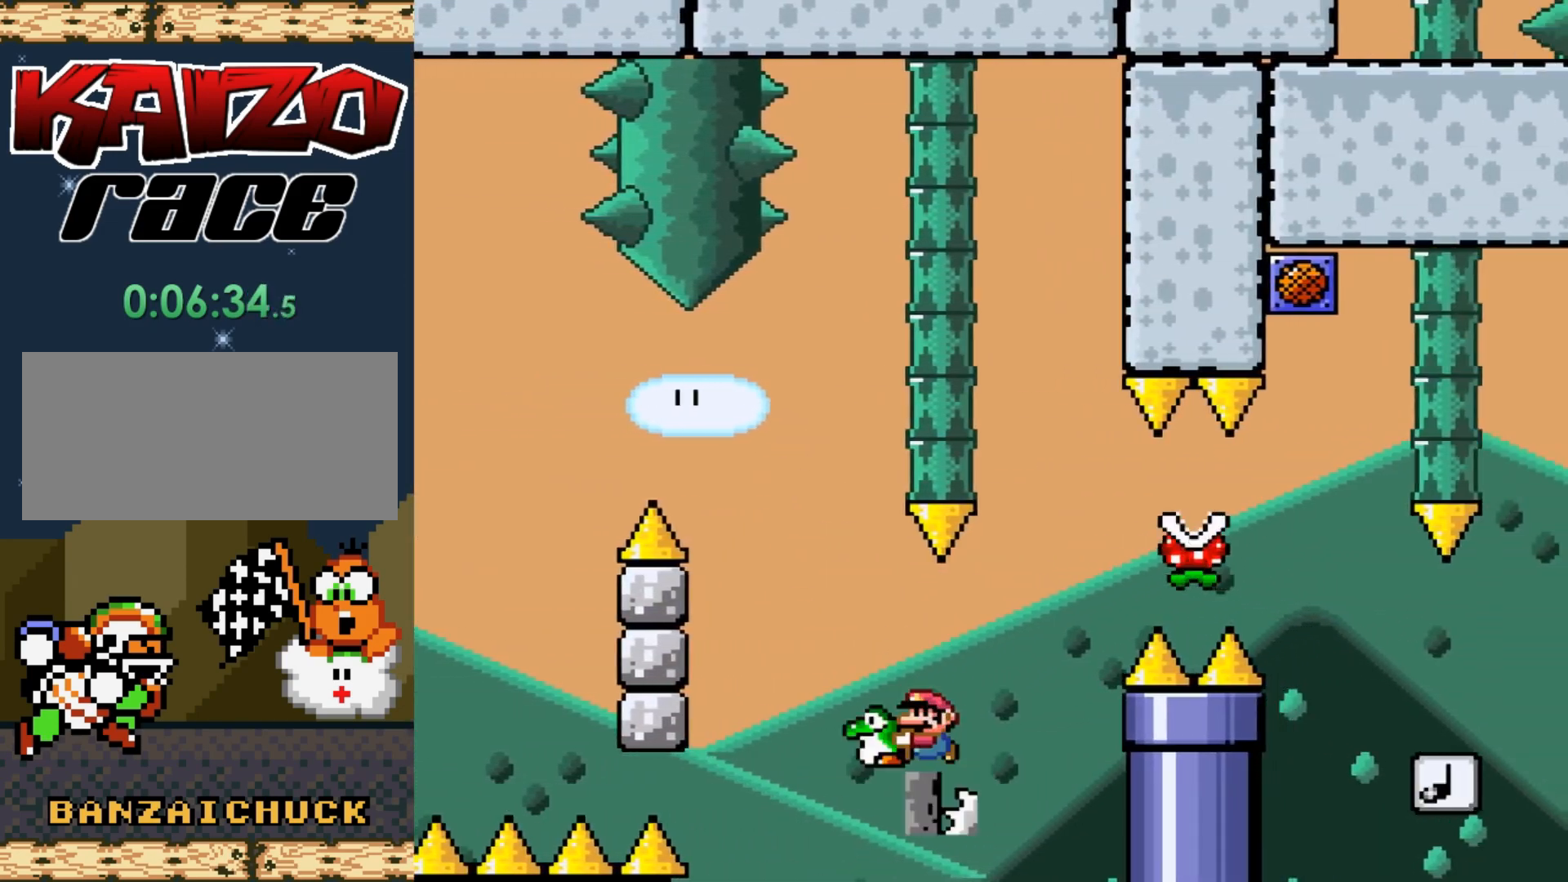
{"buttons": ["X", "DPAD_RIGHT"], "events": [[33, "DPAD_RIGHT", "down"], [300, "A", "down"], [483, "A", "up"]]}
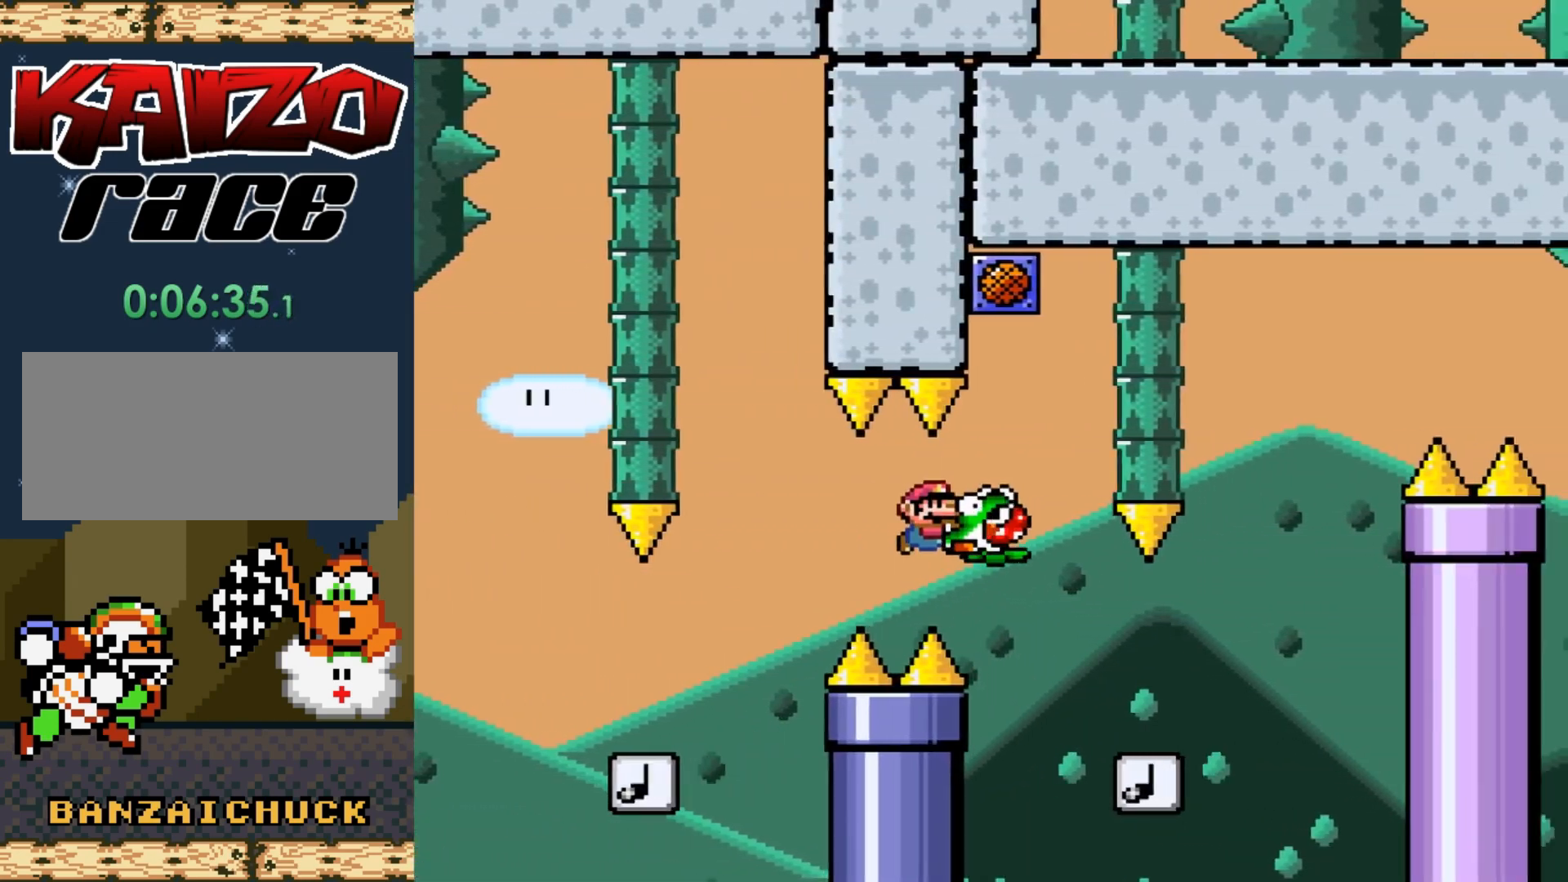
{"buttons": ["A", "X", "DPAD_RIGHT"], "events": [[250, "A", "down"]]}
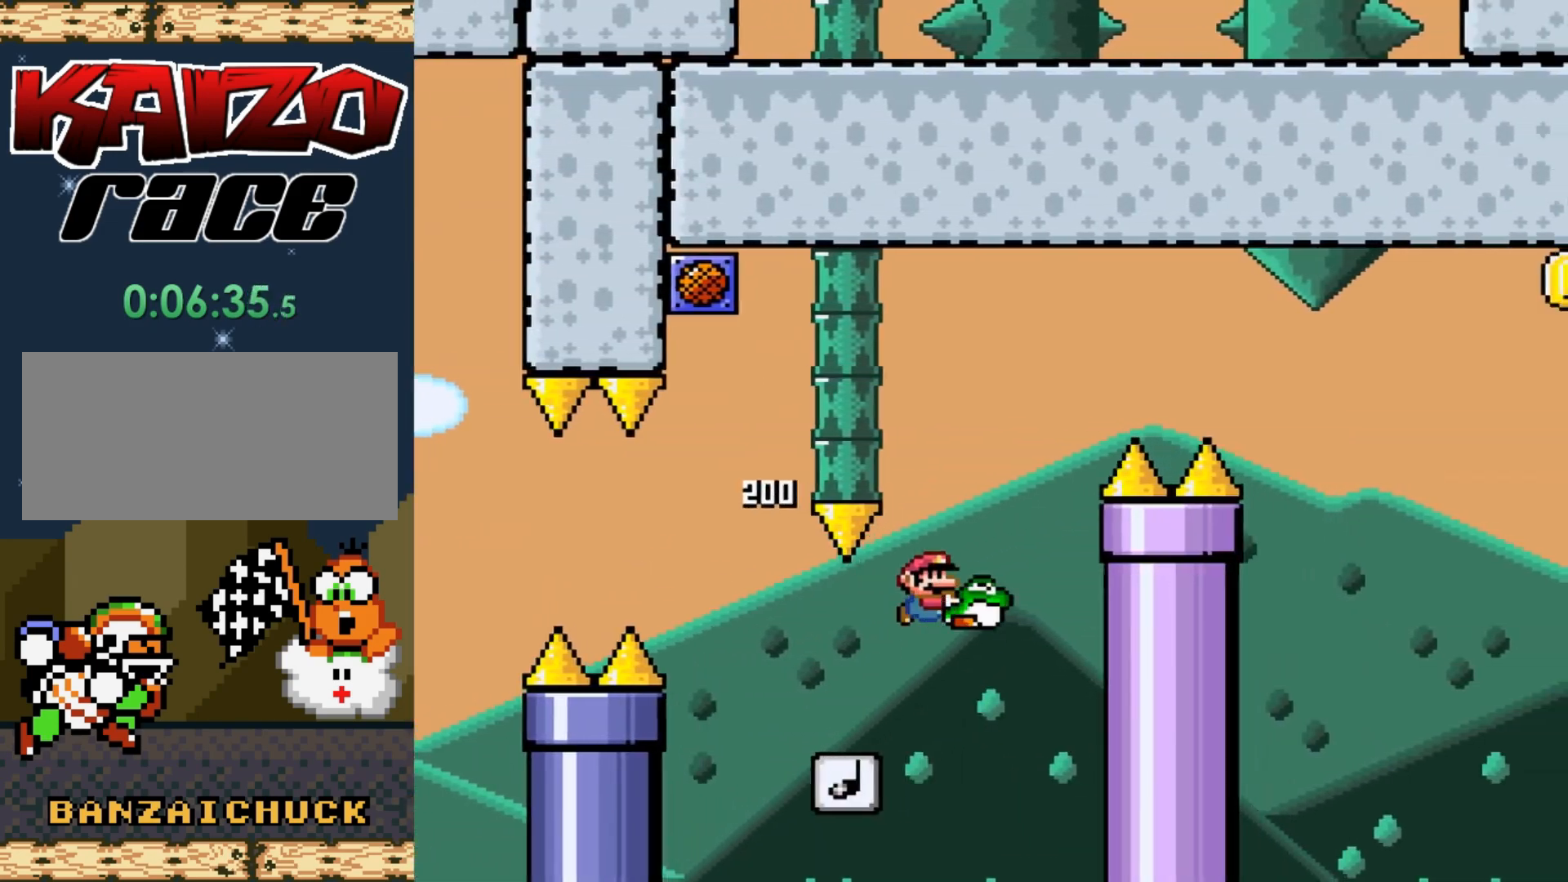
{"buttons": ["A", "X", "DPAD_RIGHT"], "events": []}
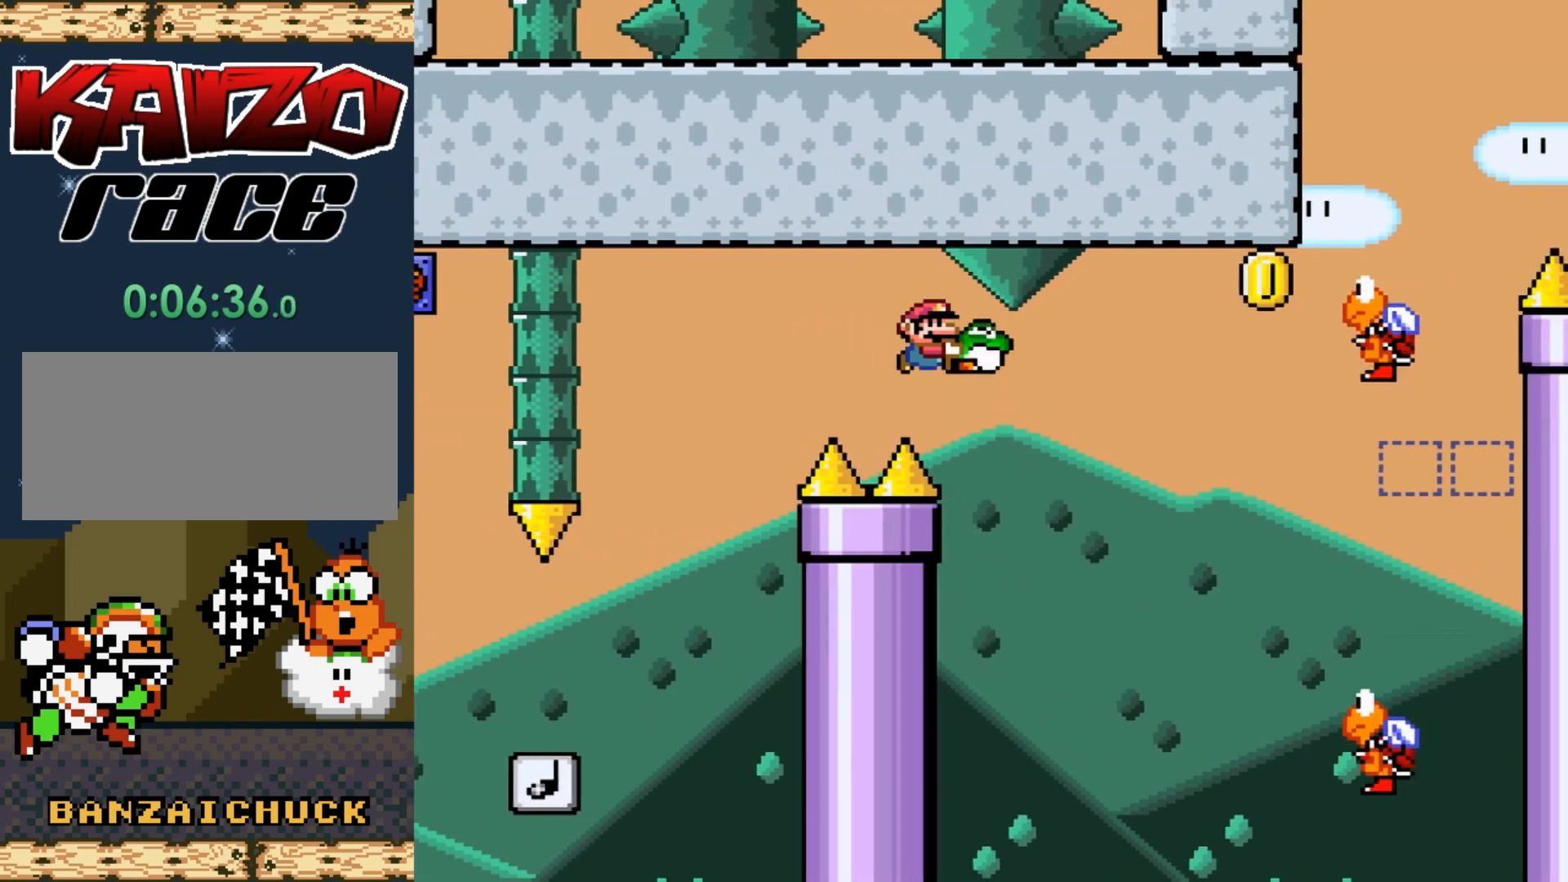
{"buttons": ["A", "X", "DPAD_RIGHT"], "events": []}
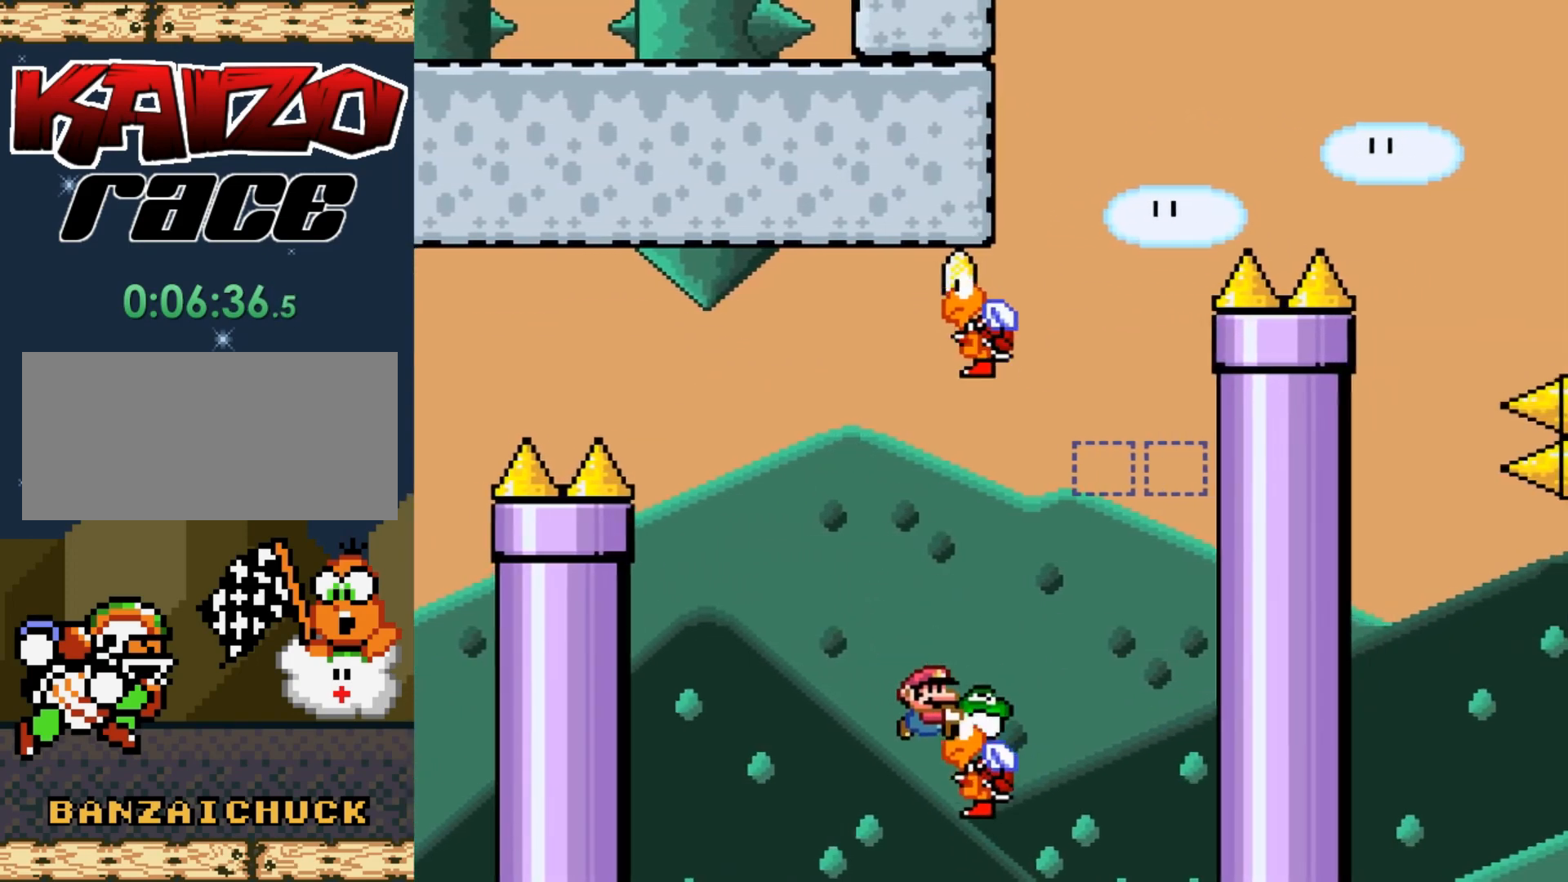
{"buttons": ["A", "X", "DPAD_LEFT"], "events": [[117, "DPAD_RIGHT", "up"], [200, "DPAD_LEFT", "down"]]}
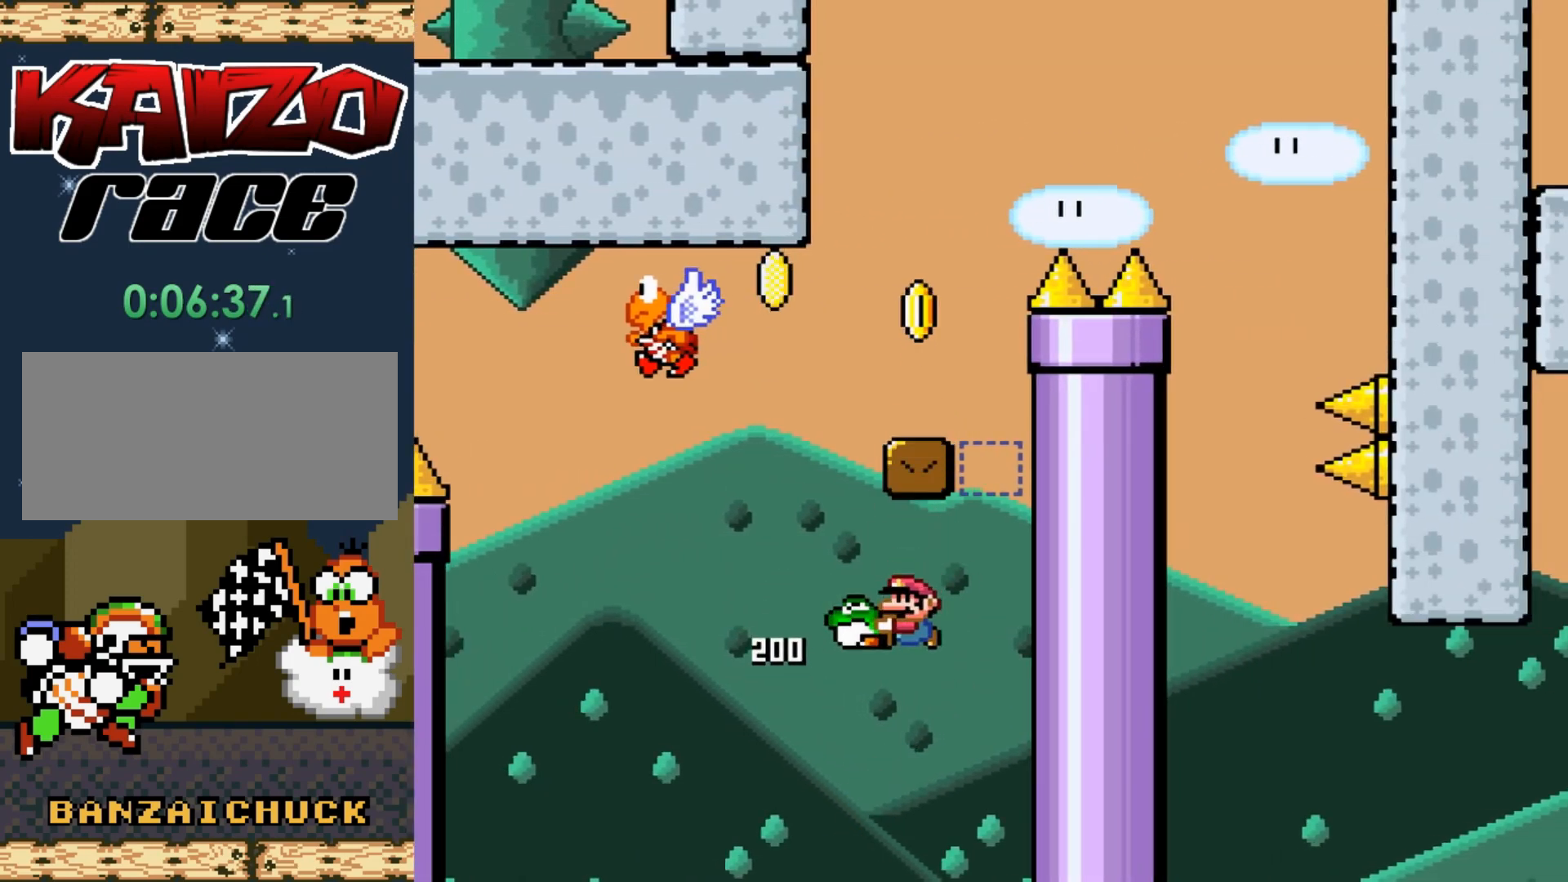
{"buttons": ["A"], "events": [[17, "X", "up"], [83, "DPAD_LEFT", "up"], [167, "X", "down"], [333, "X", "up"]]}
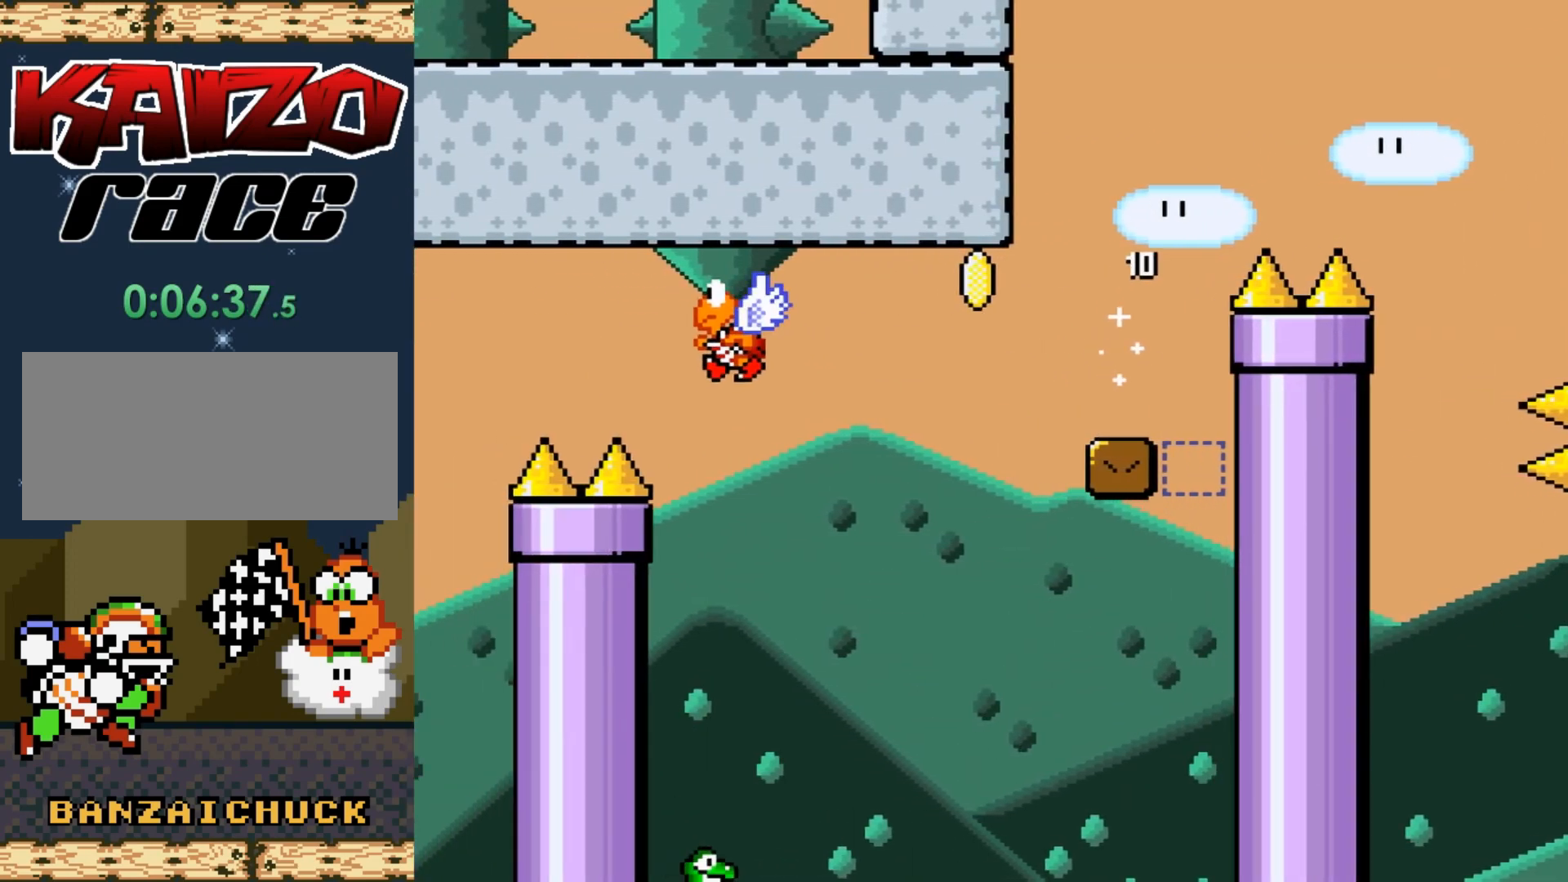
{"buttons": [], "events": [[283, "A", "up"]]}